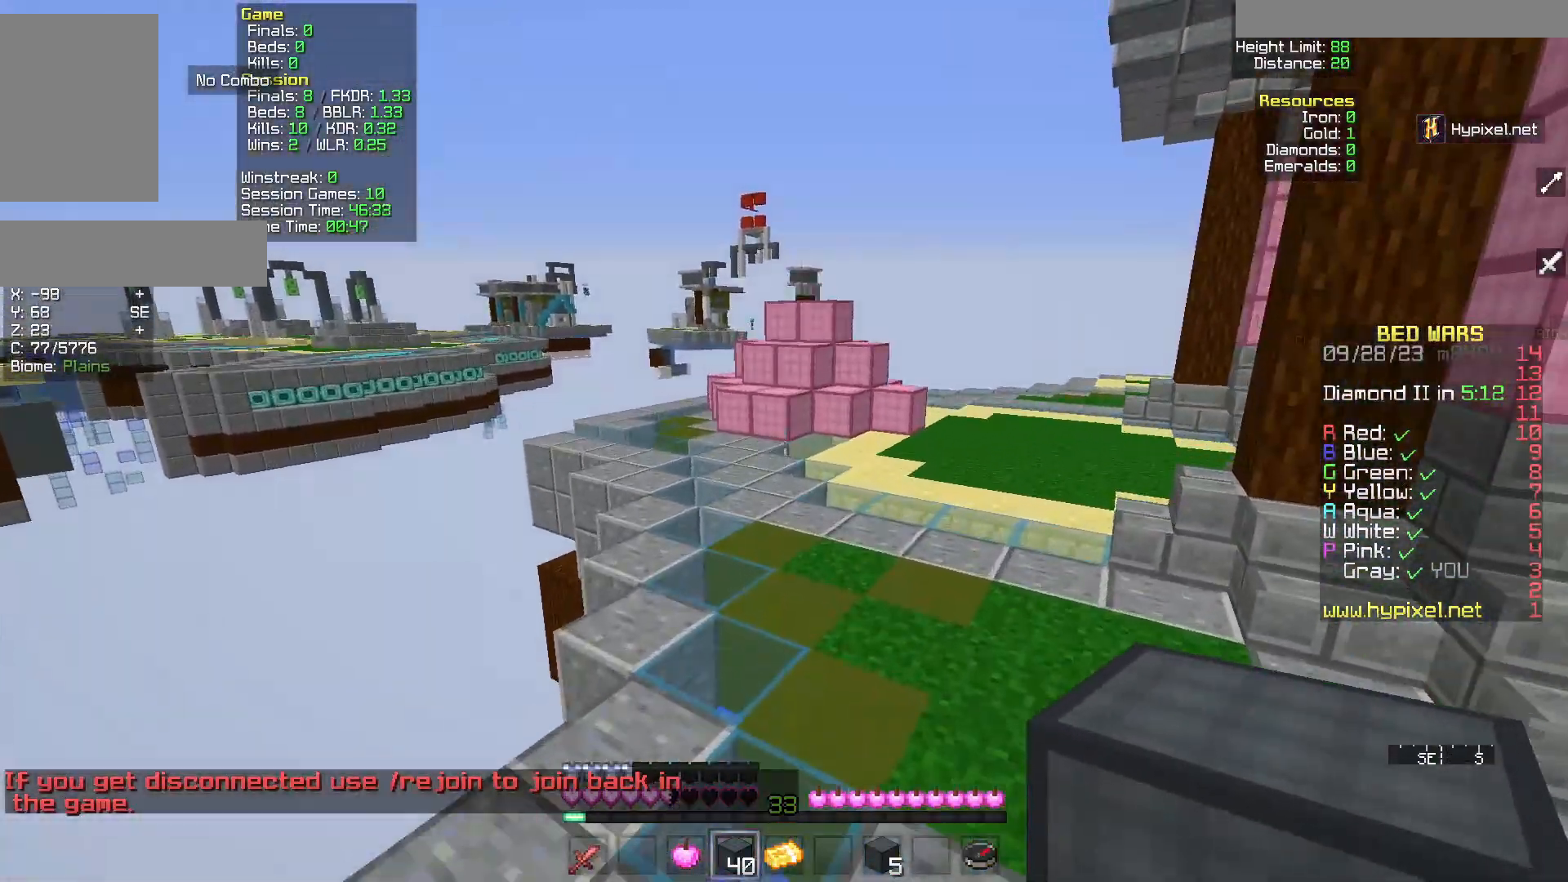
Gameplay with keyboard and mouse; each line is a JSON object with the keys and mouse buttons held at the frame after it. "events" lists presses ("down") and releases ("up") of "a", "d", "s", "w", "mouse_left" and "mouse_right" between this image and that frame as [ms after this image, input, new state], when the widget could be followed in between. "mouse_left", "mouse_right" = the "left", "right" buttons of the "mouse" list. No other keys are recorded. Fast repeated clicks can show as one long hold. Mouse movement is not recorded.
{"keys": ["d", "w"], "mouse": [], "events": [[300, "d", "down"]]}
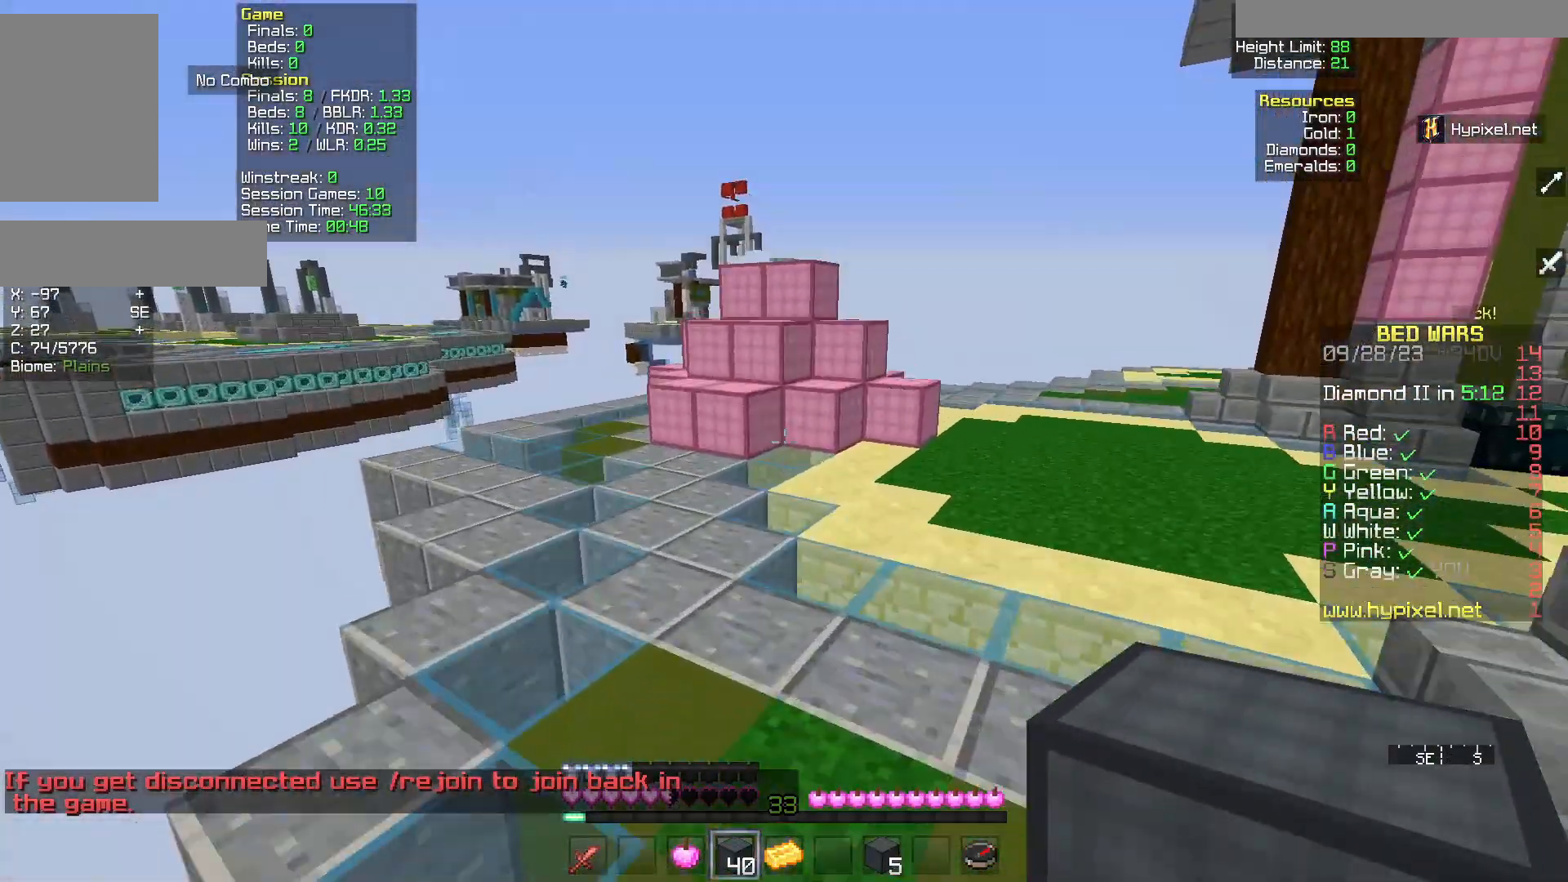
{"keys": ["w"], "mouse": [], "events": [[50, "d", "up"]]}
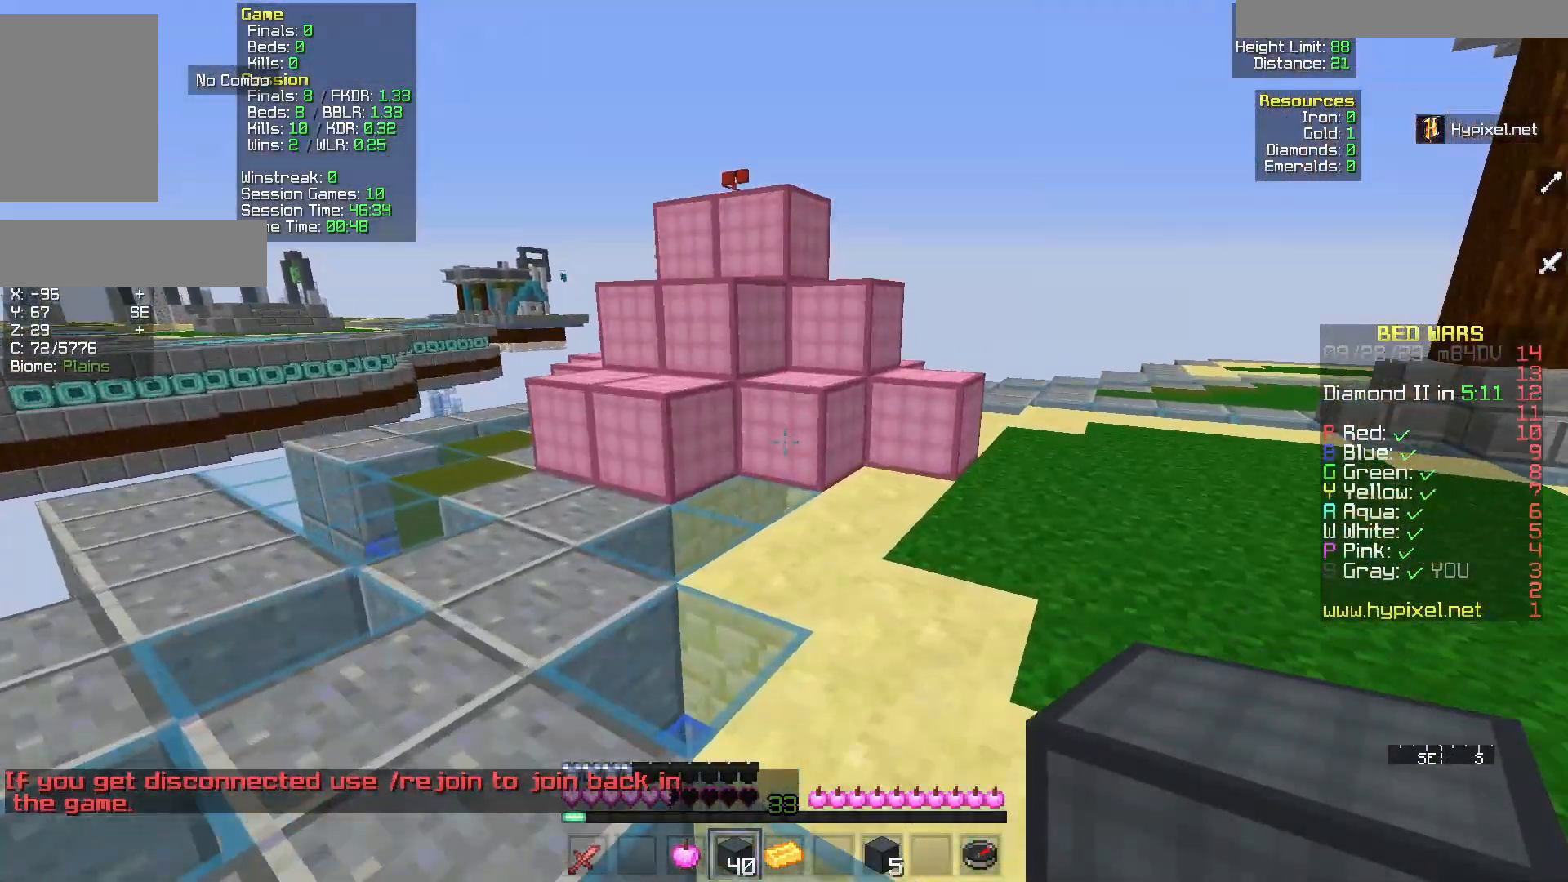
{"keys": [], "mouse": ["left"], "events": [[150, "mouse_left", "down"], [467, "w", "up"]]}
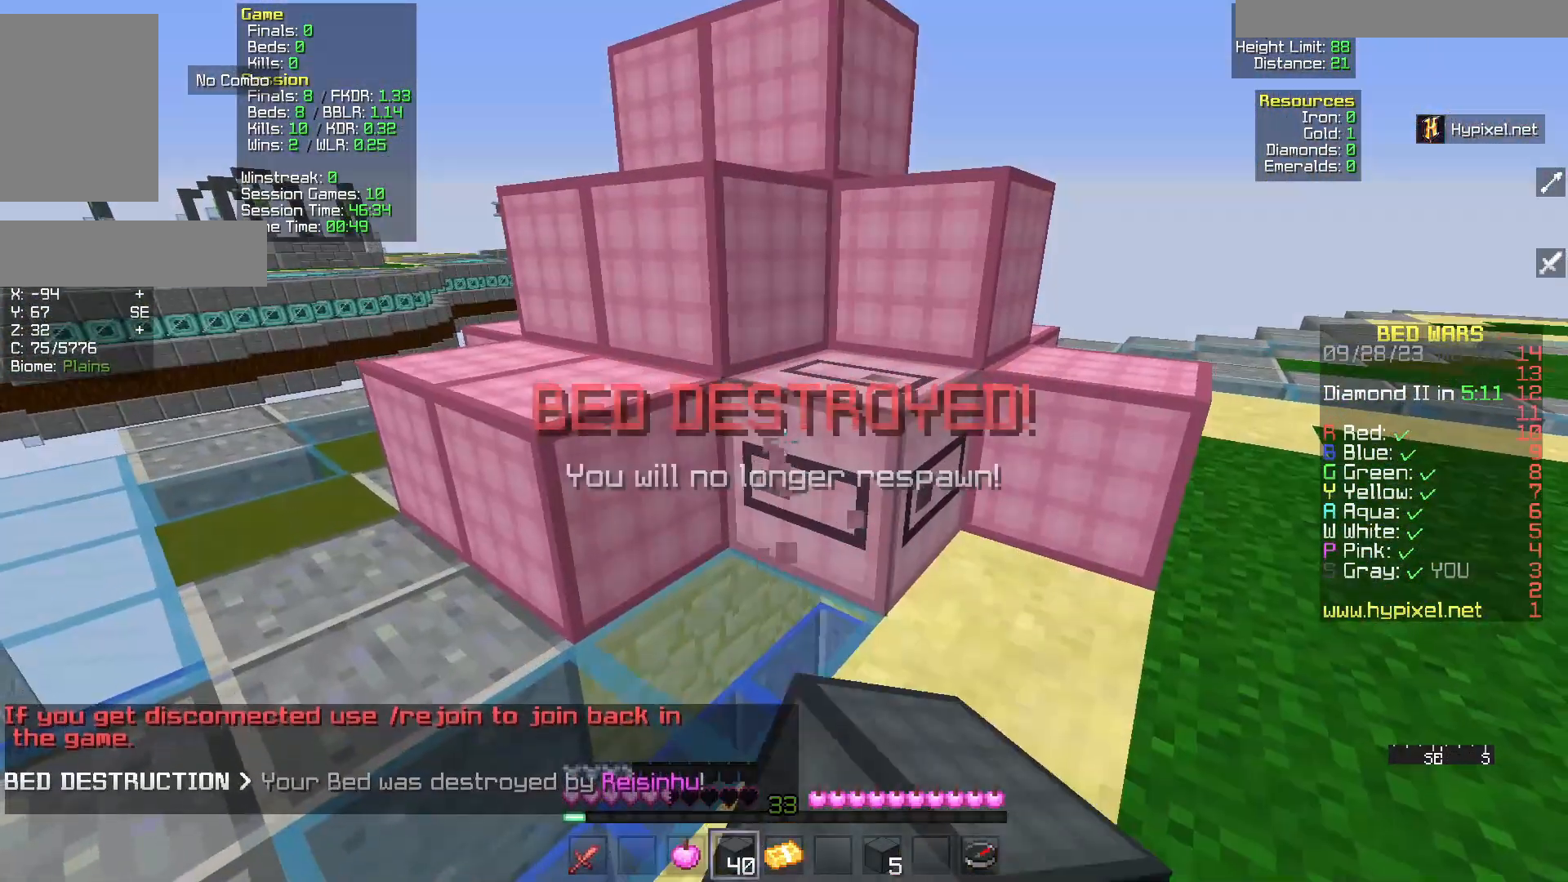
{"keys": [], "mouse": ["left"], "events": [[200, "d", "down"], [217, "w", "down"], [333, "d", "up"], [383, "w", "up"]]}
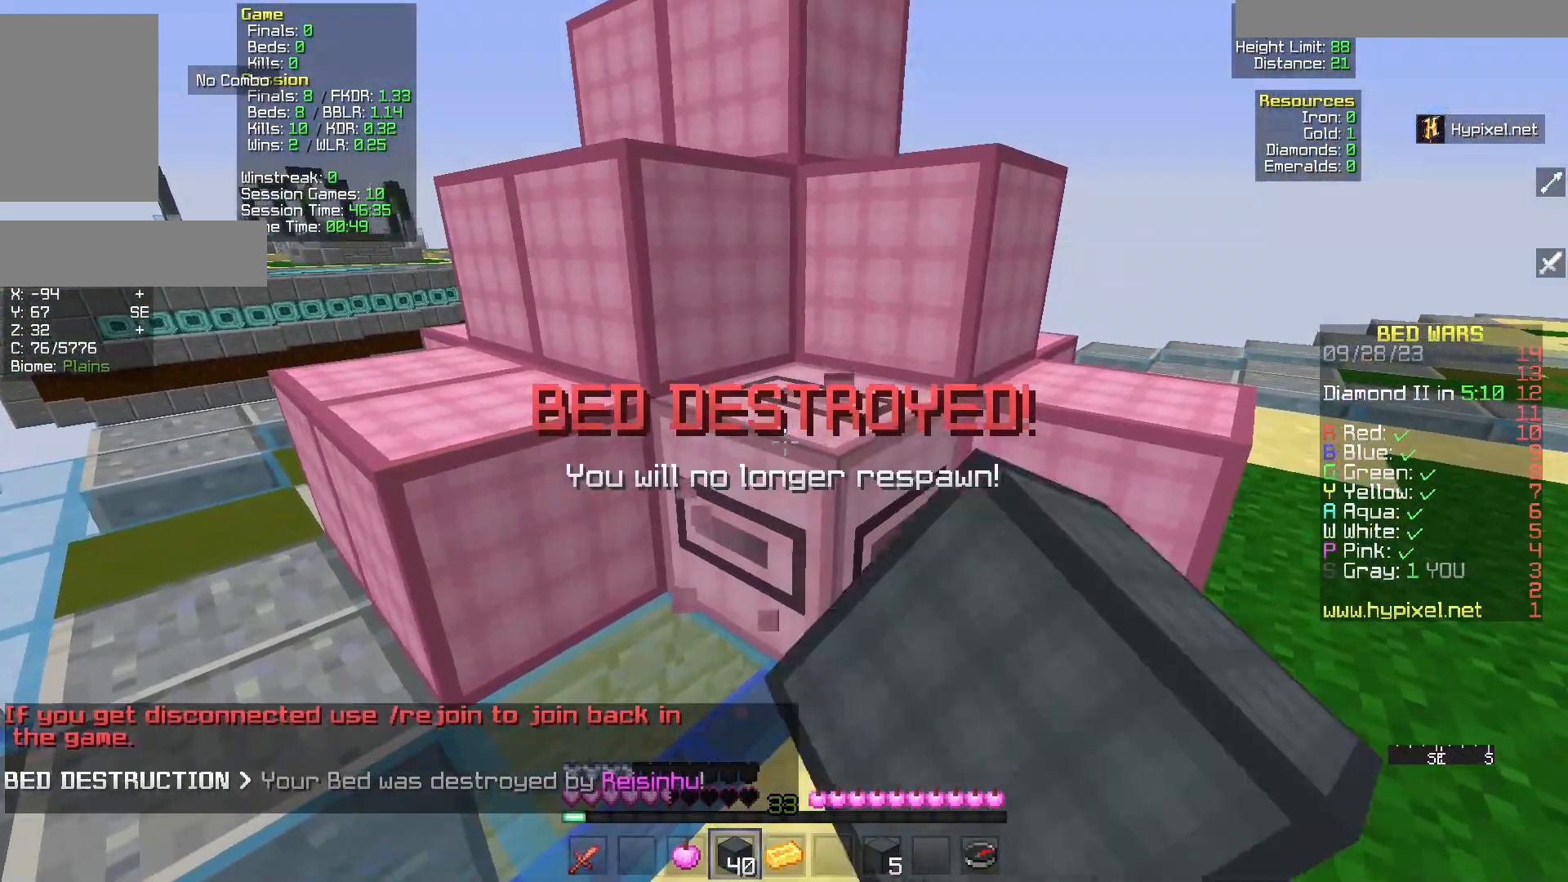
{"keys": [], "mouse": ["left"], "events": []}
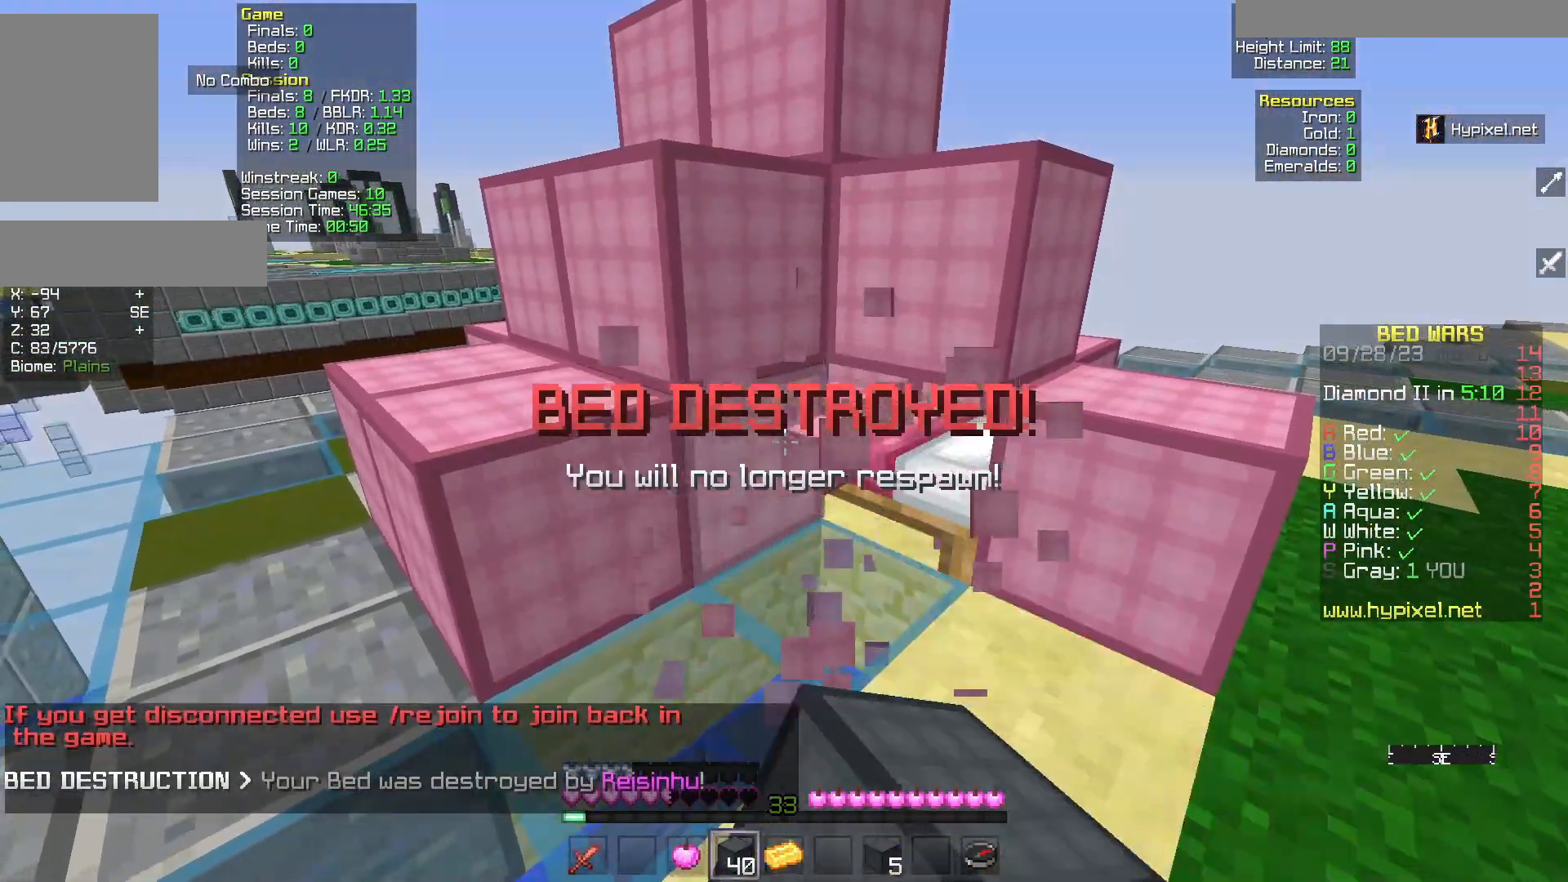
{"keys": [], "mouse": ["left"], "events": []}
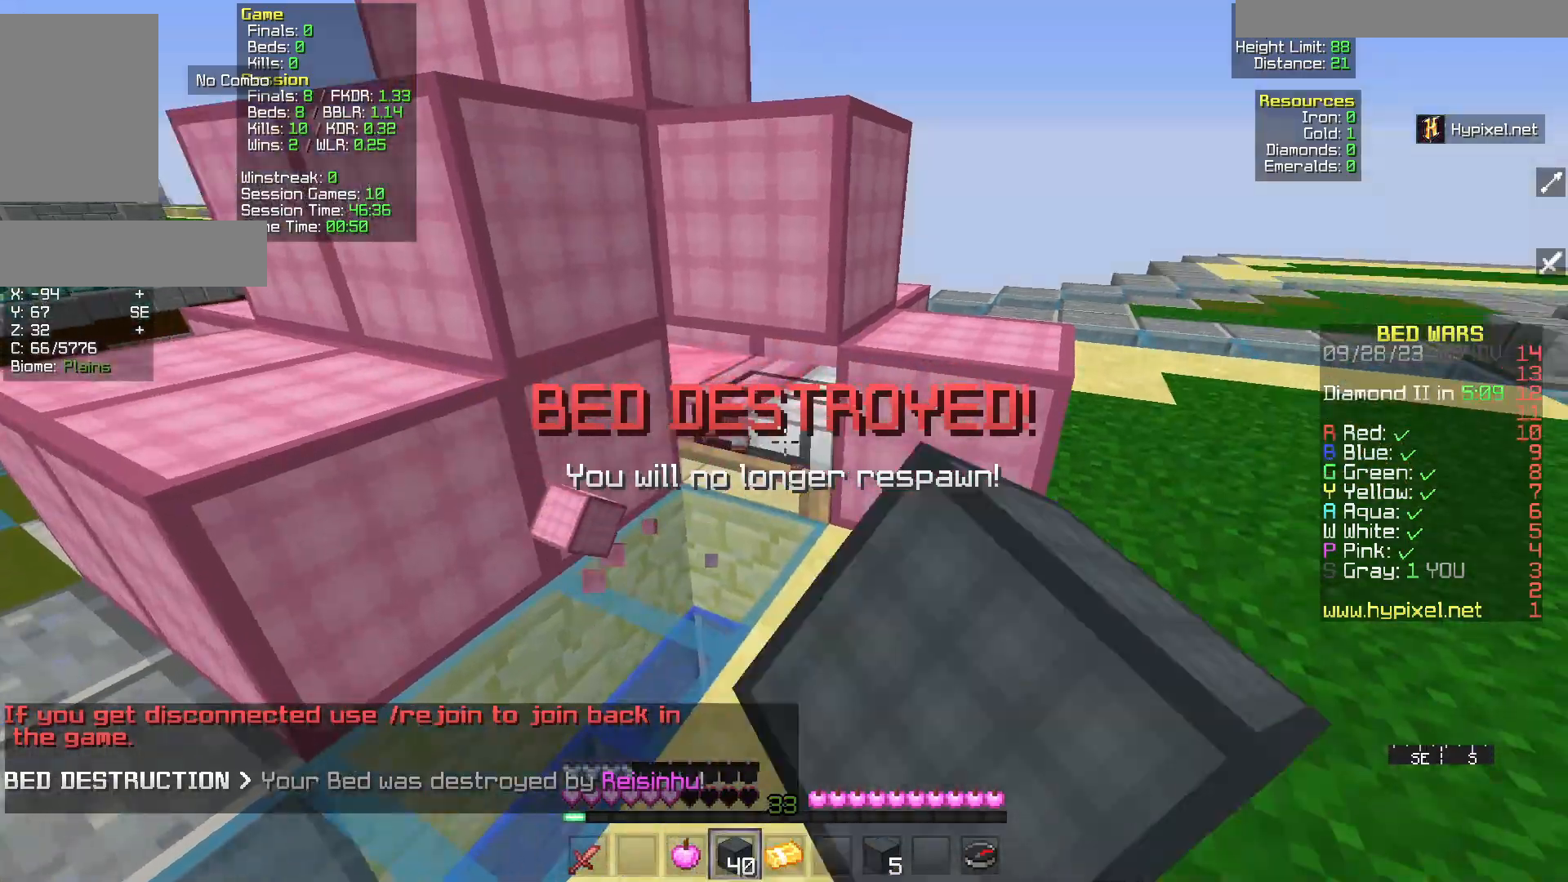
{"keys": ["w"], "mouse": ["left"], "events": [[483, "w", "down"]]}
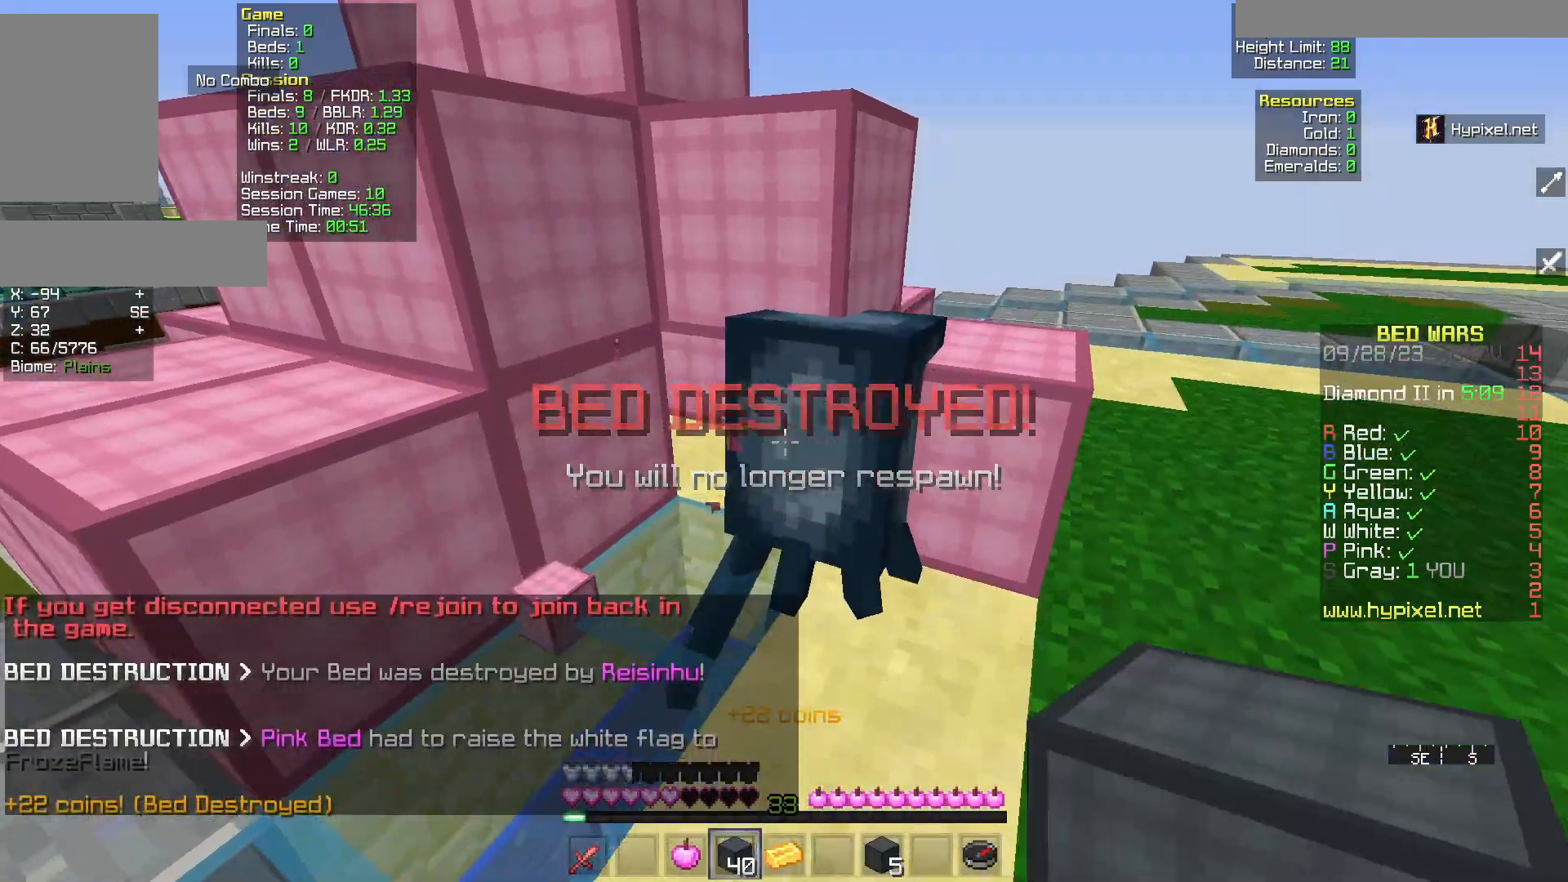
{"keys": ["w"], "mouse": [], "events": [[33, "mouse_left", "up"]]}
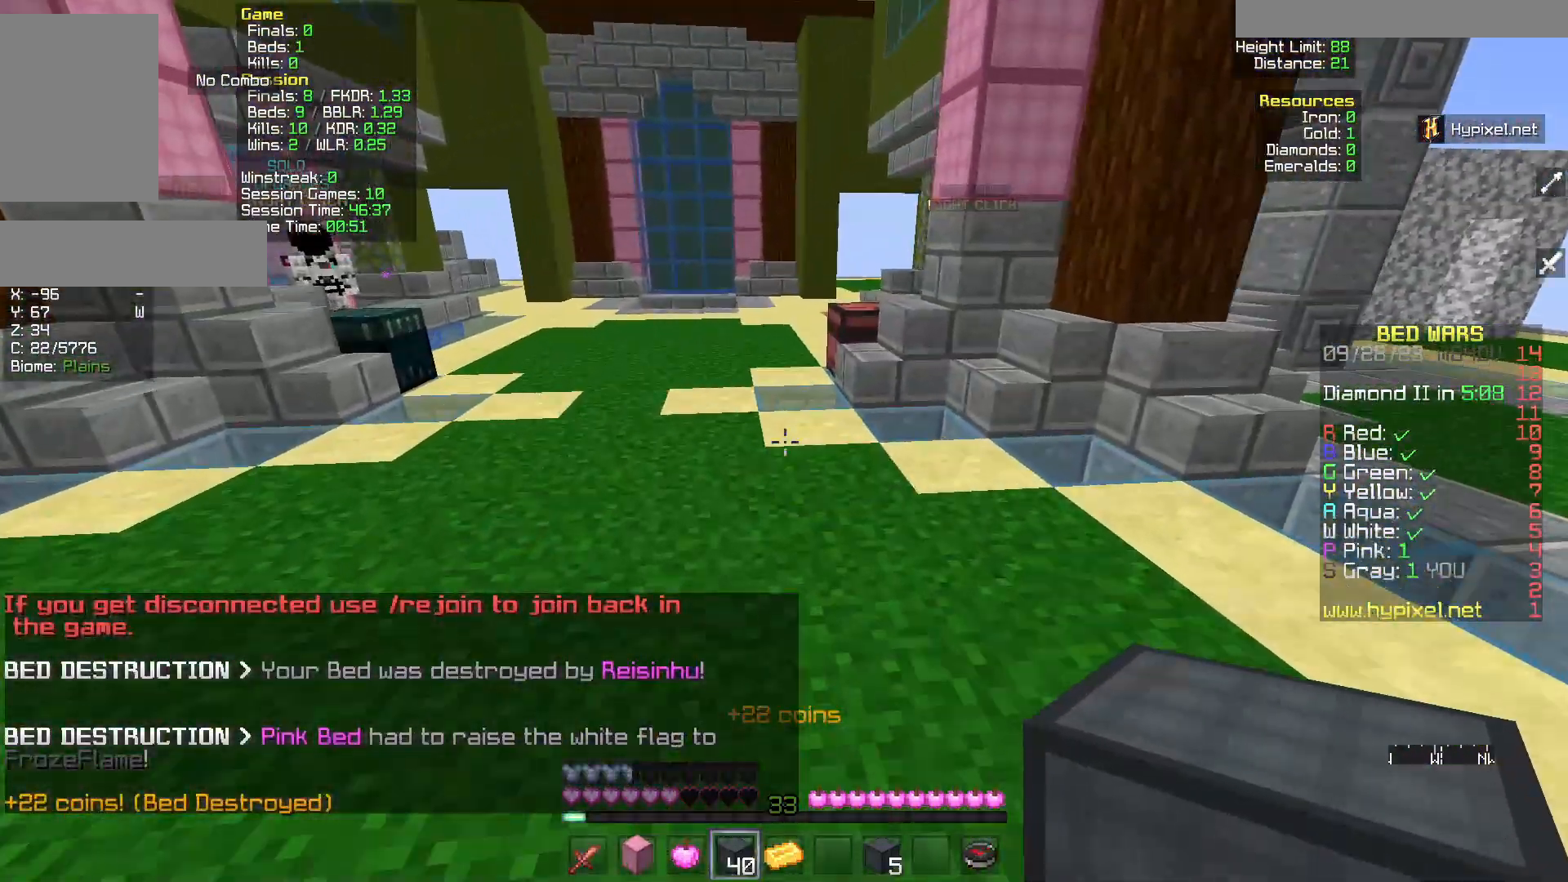
{"keys": ["w"], "mouse": [], "events": []}
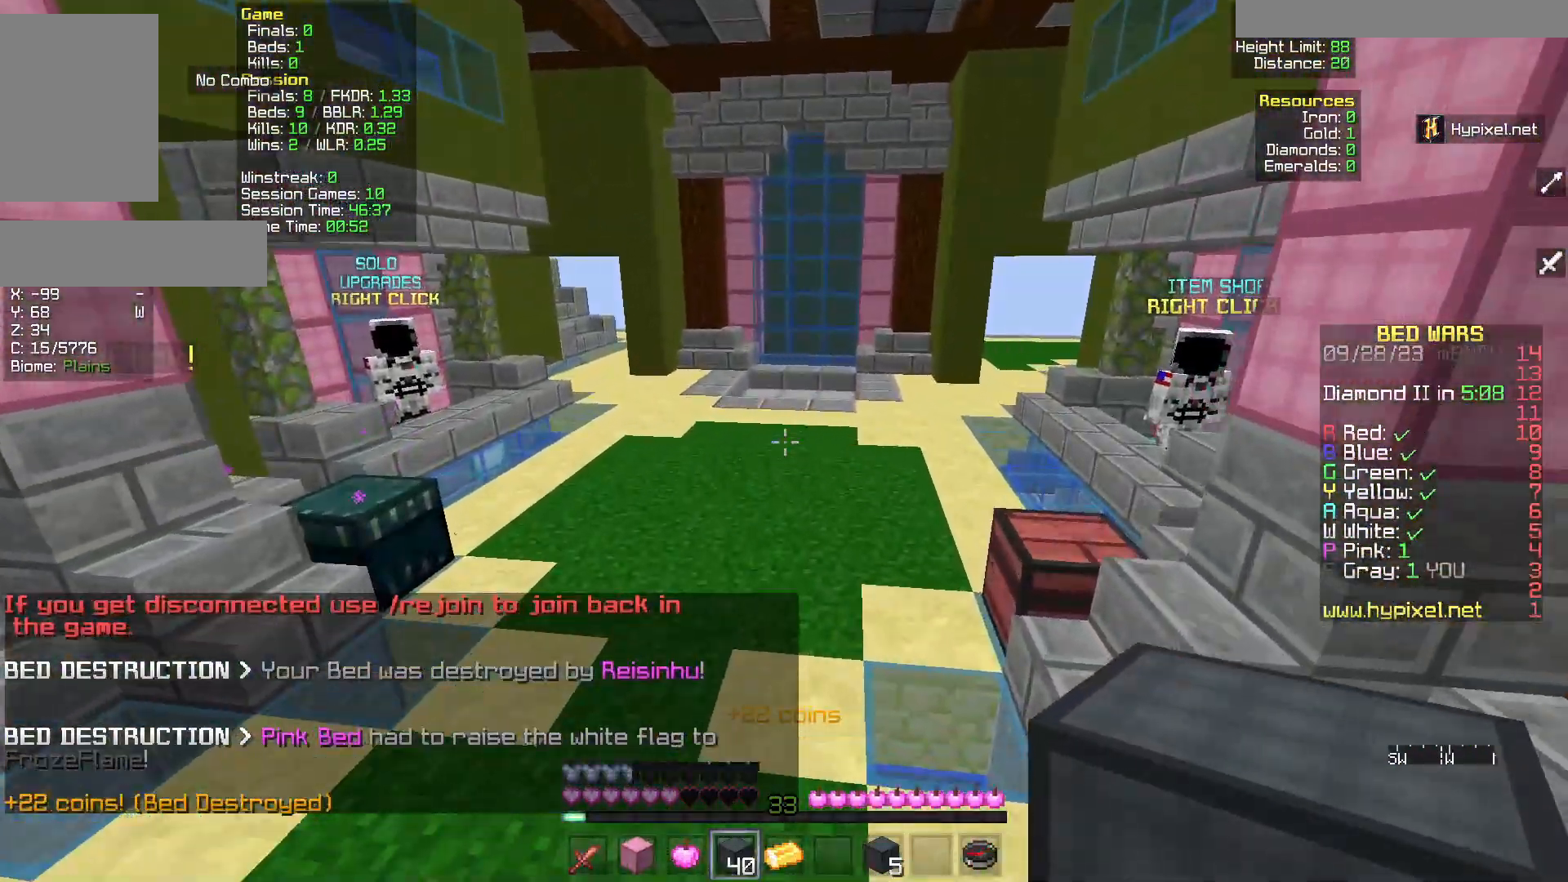
{"keys": ["w"], "mouse": [], "events": []}
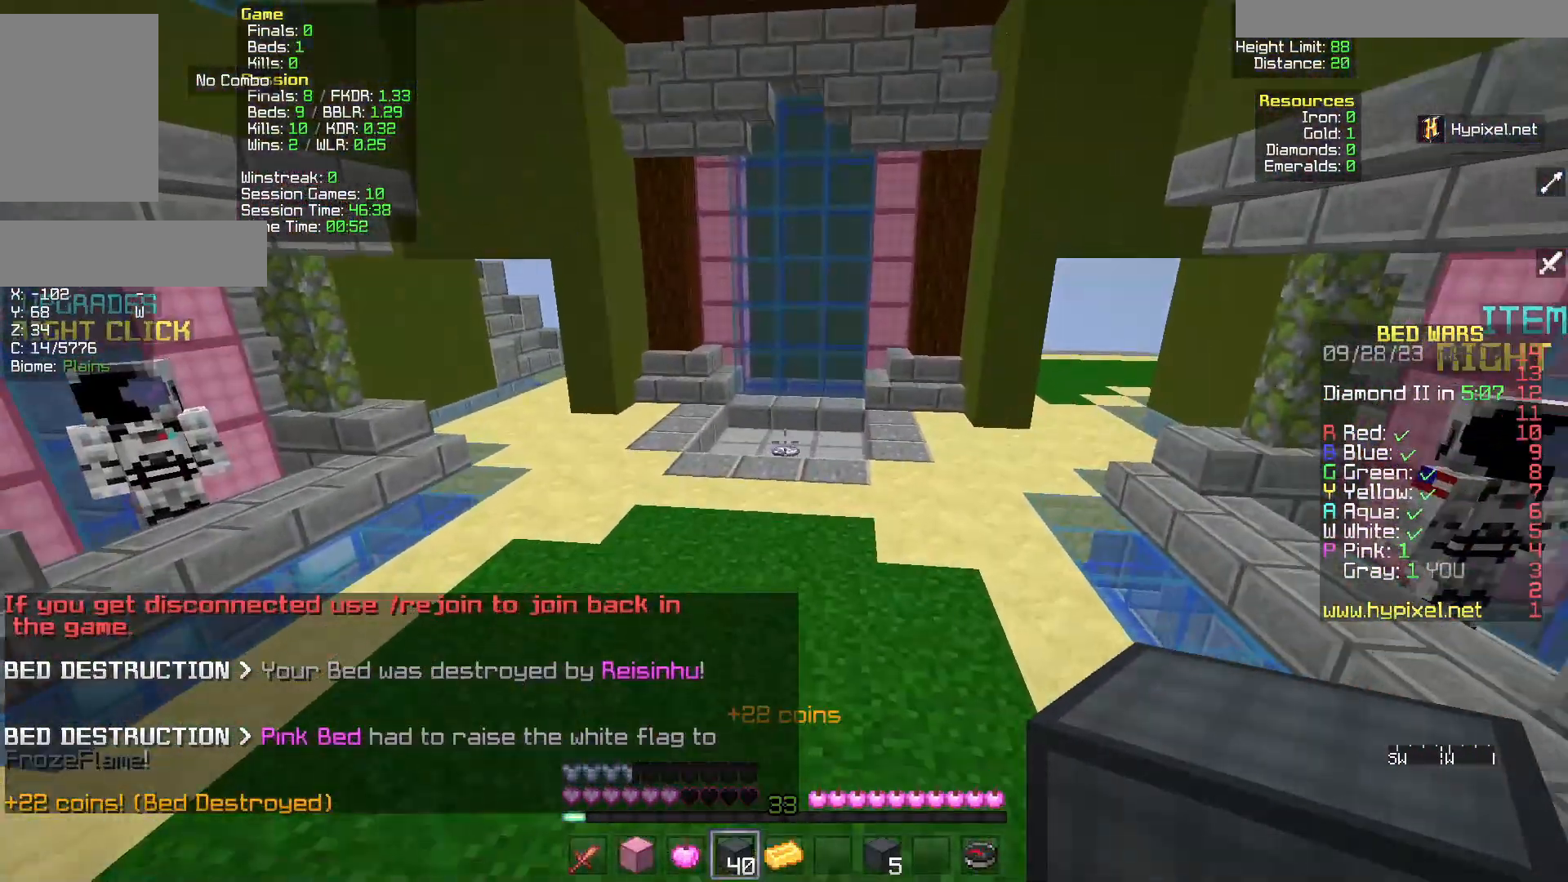
{"keys": ["w"], "mouse": [], "events": []}
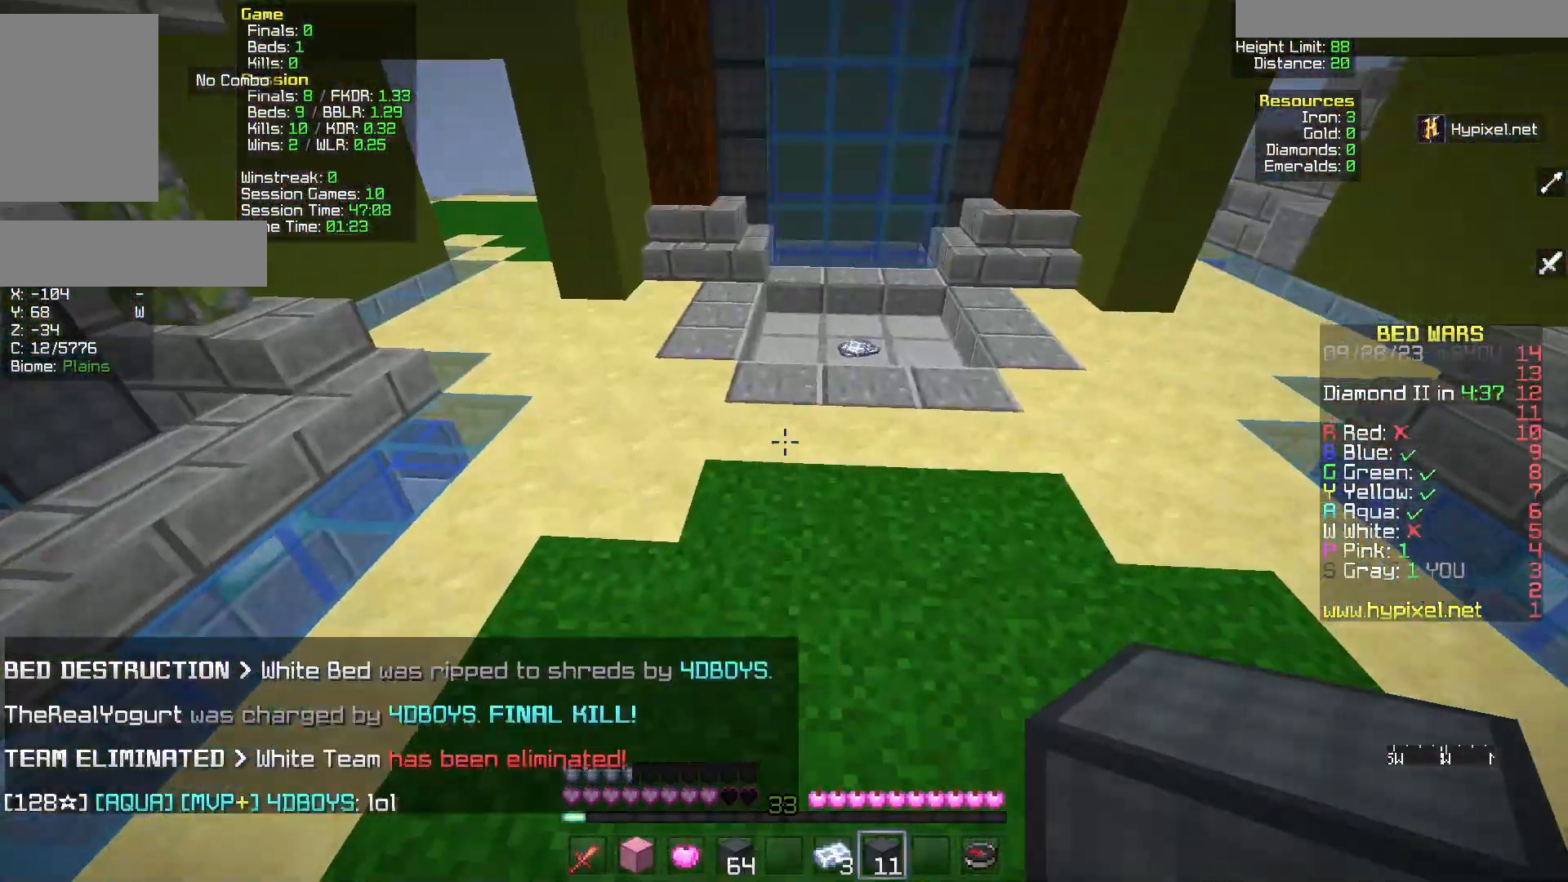
{"keys": ["w"], "mouse": [], "events": []}
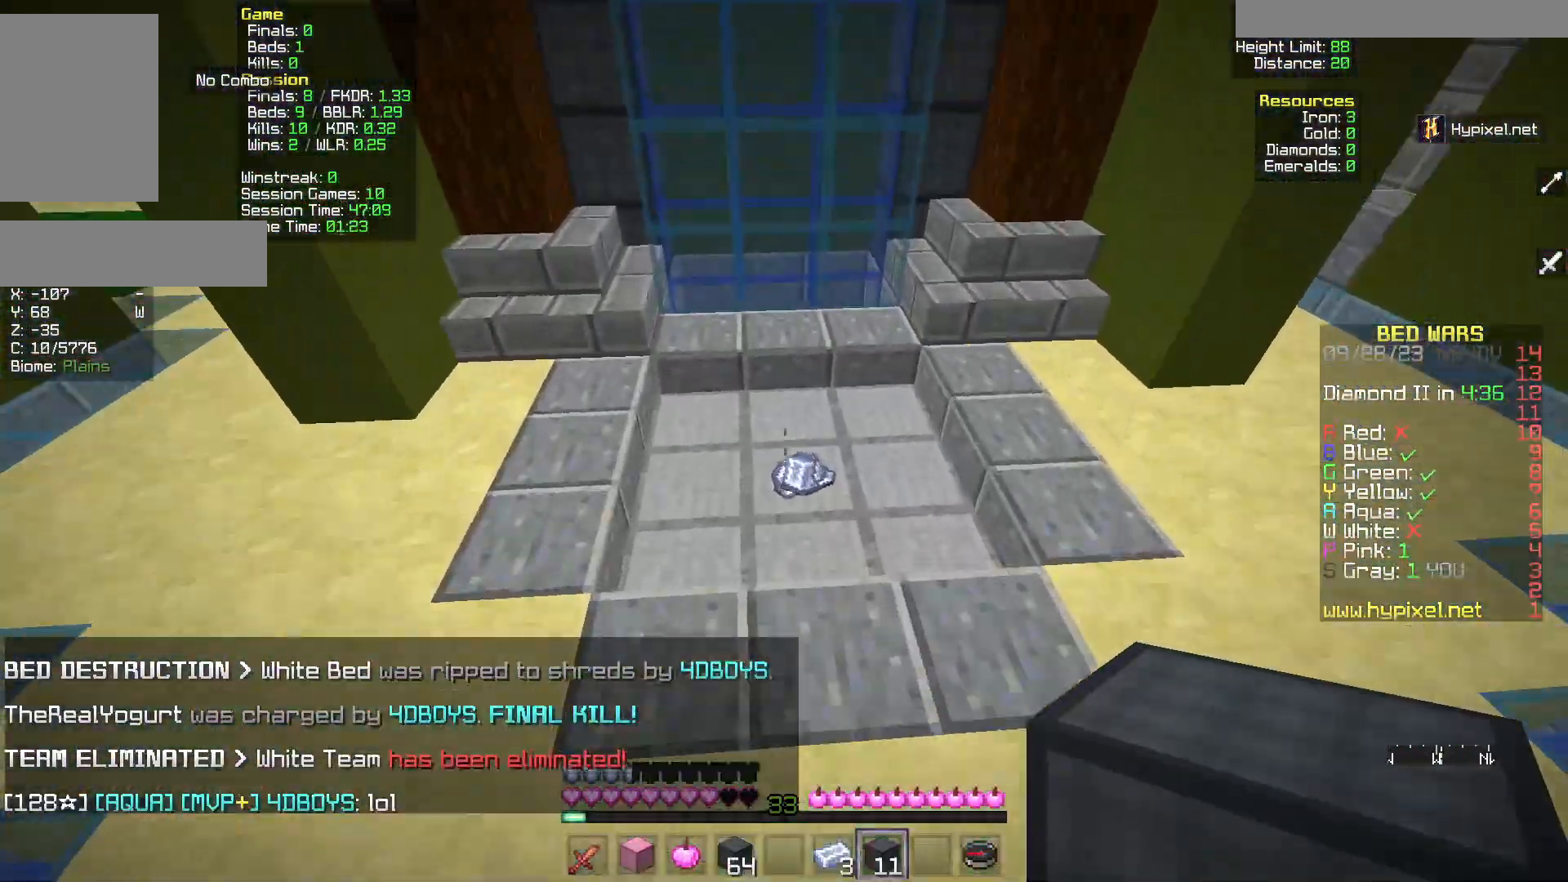
{"keys": ["w"], "mouse": [], "events": []}
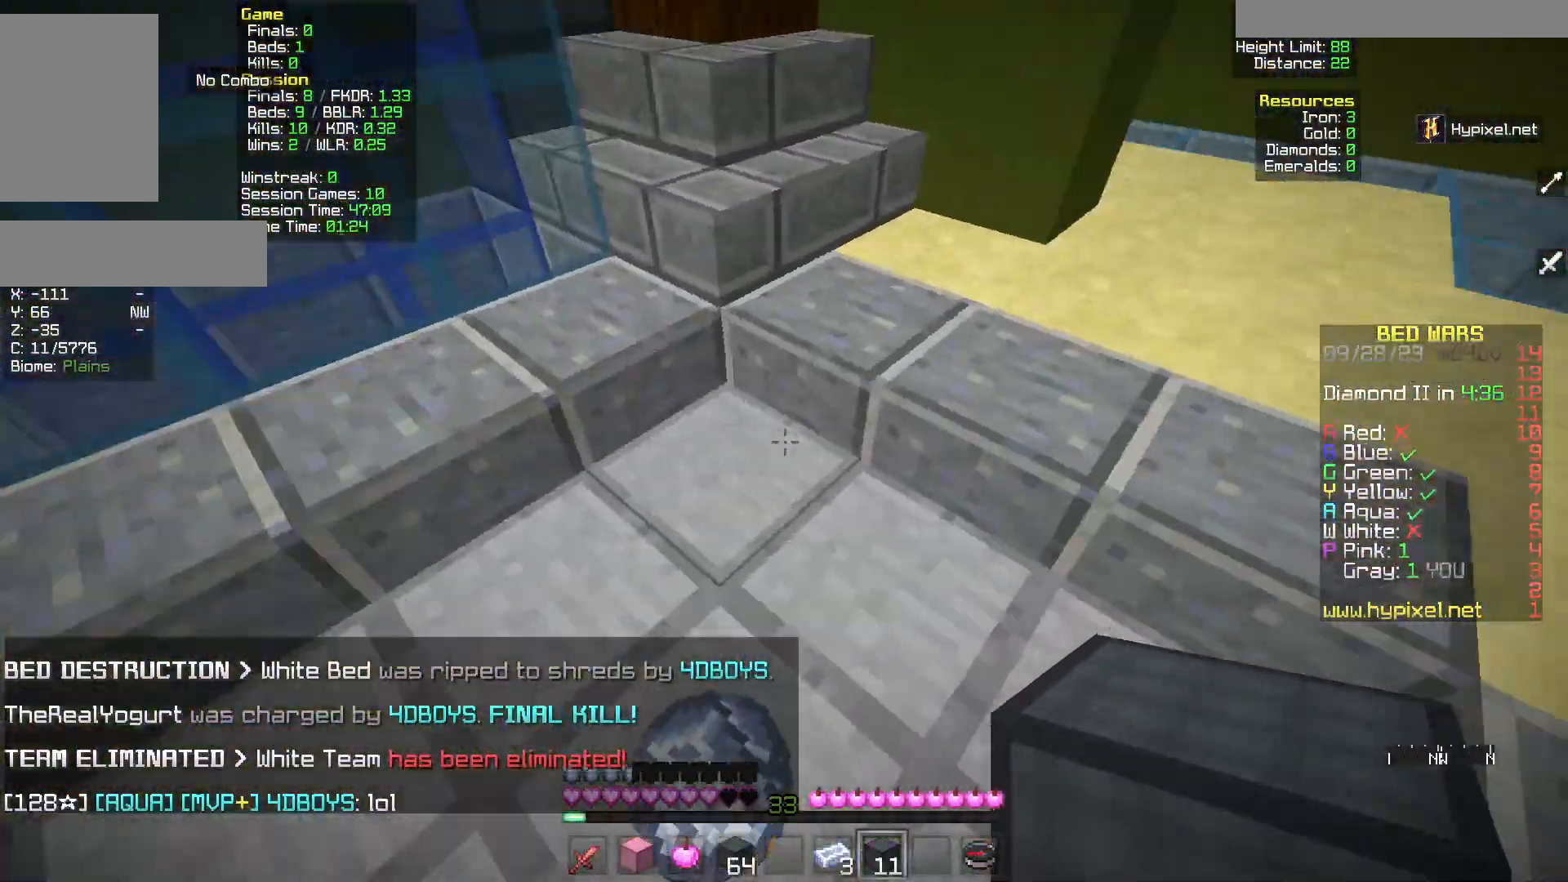
{"keys": ["w"], "mouse": [], "events": []}
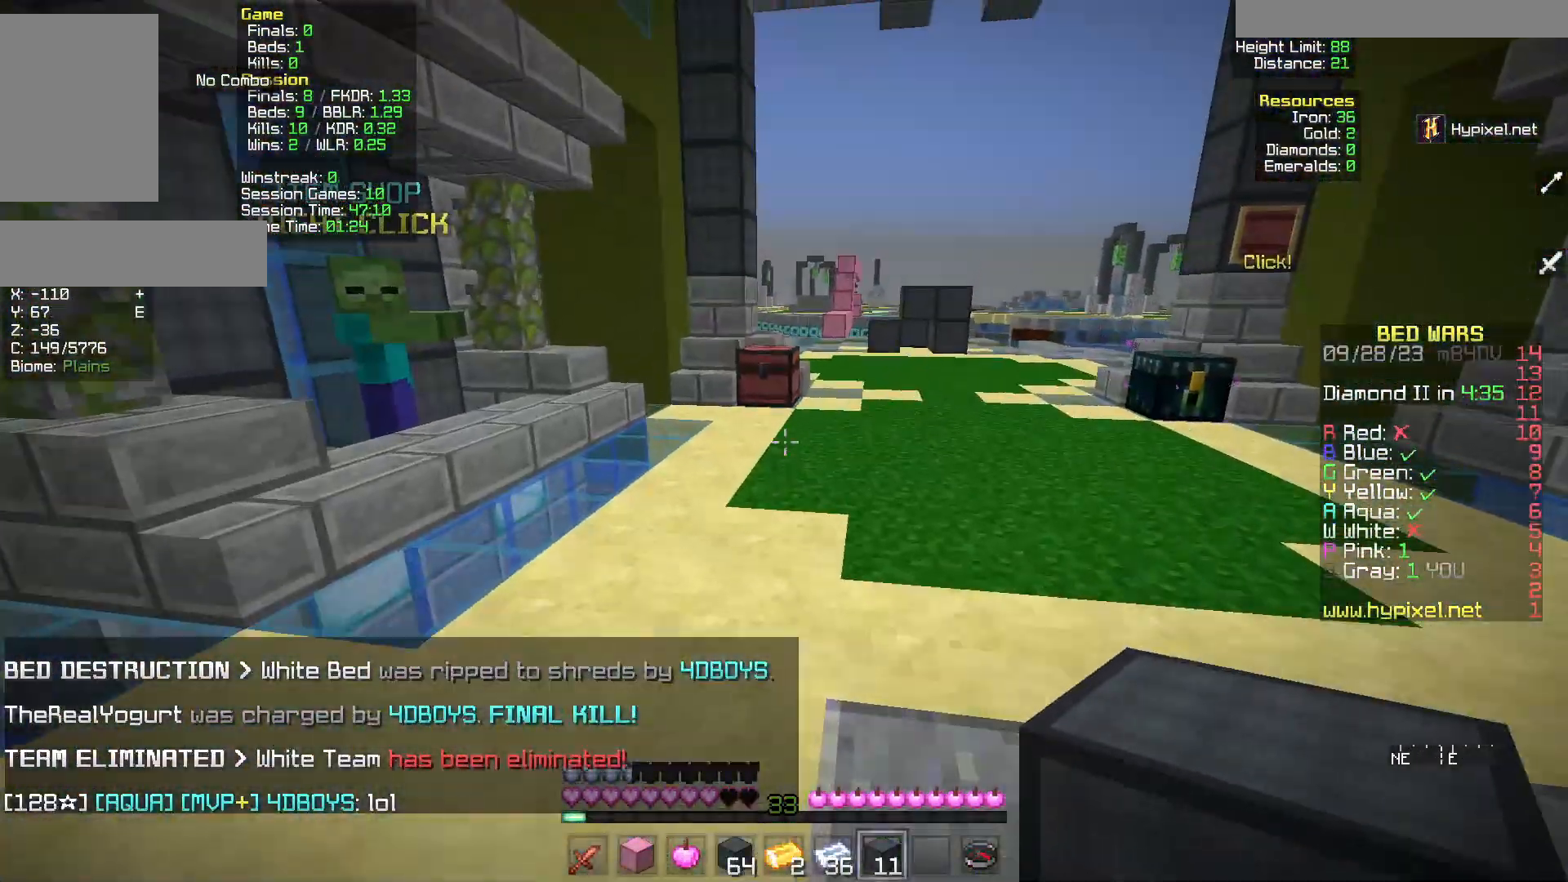
{"keys": ["w"], "mouse": []}
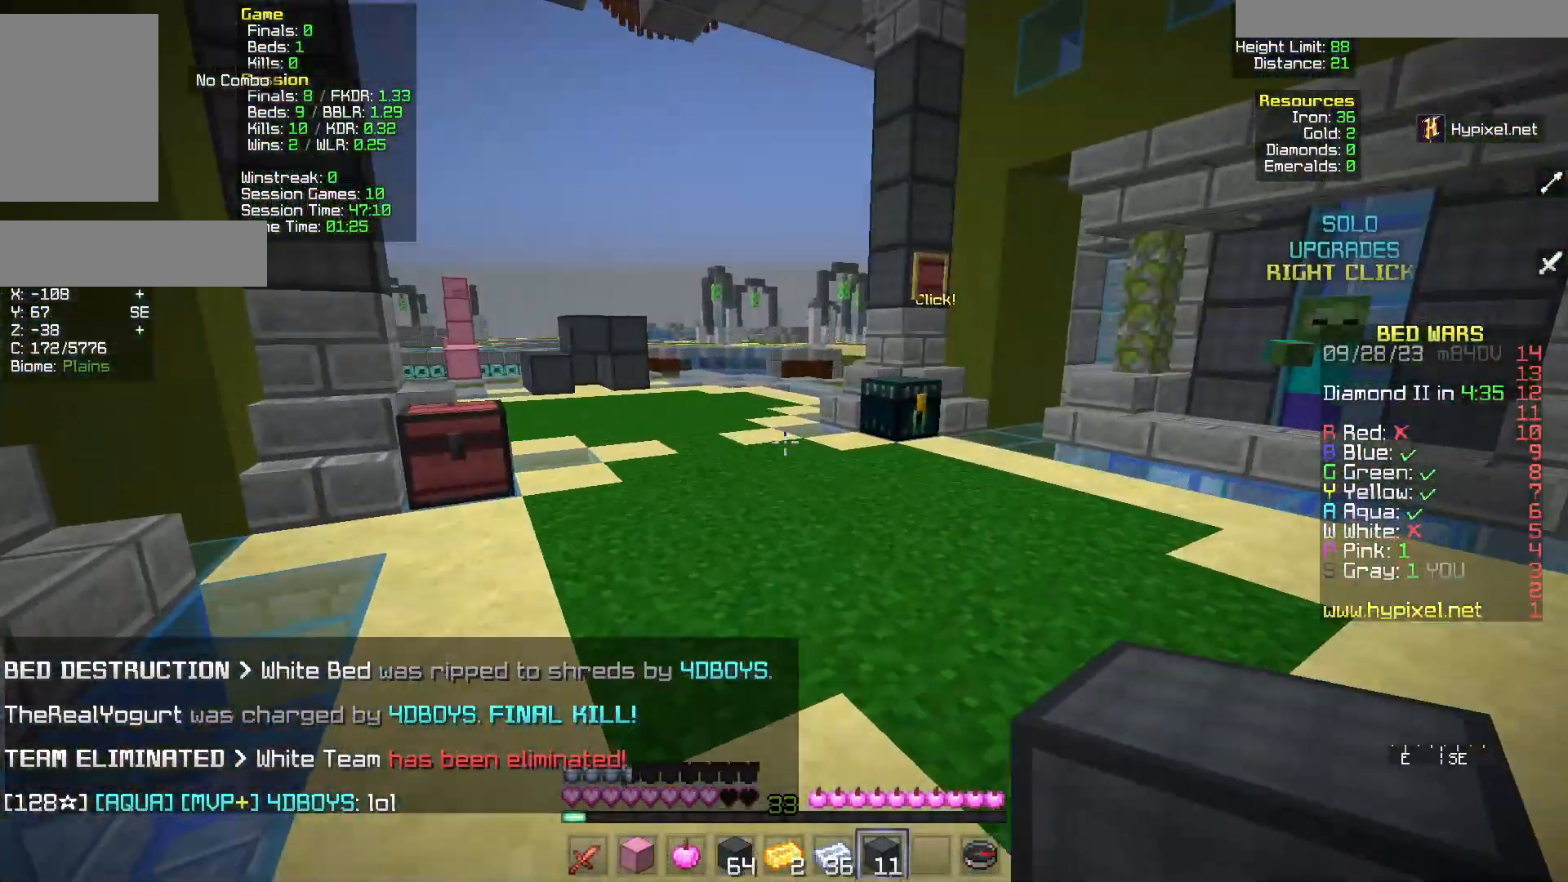
{"keys": ["d", "w"], "mouse": [], "events": [[133, "d", "down"]]}
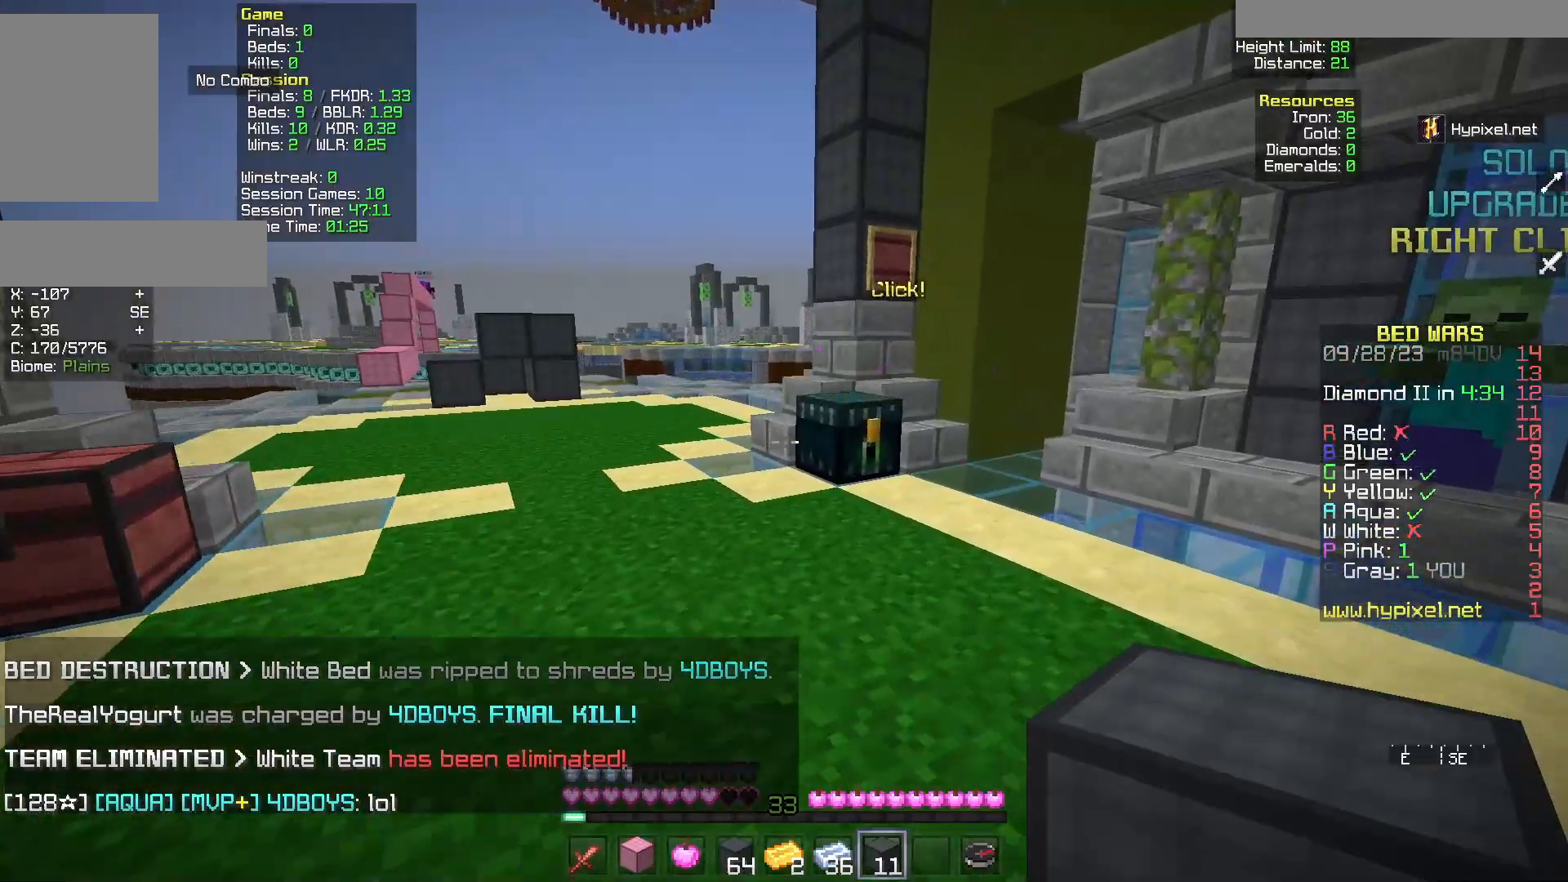
{"keys": [], "mouse": [], "events": [[233, "mouse_right", "down"], [283, "d", "up"], [333, "mouse_right", "up"], [333, "w", "up"]]}
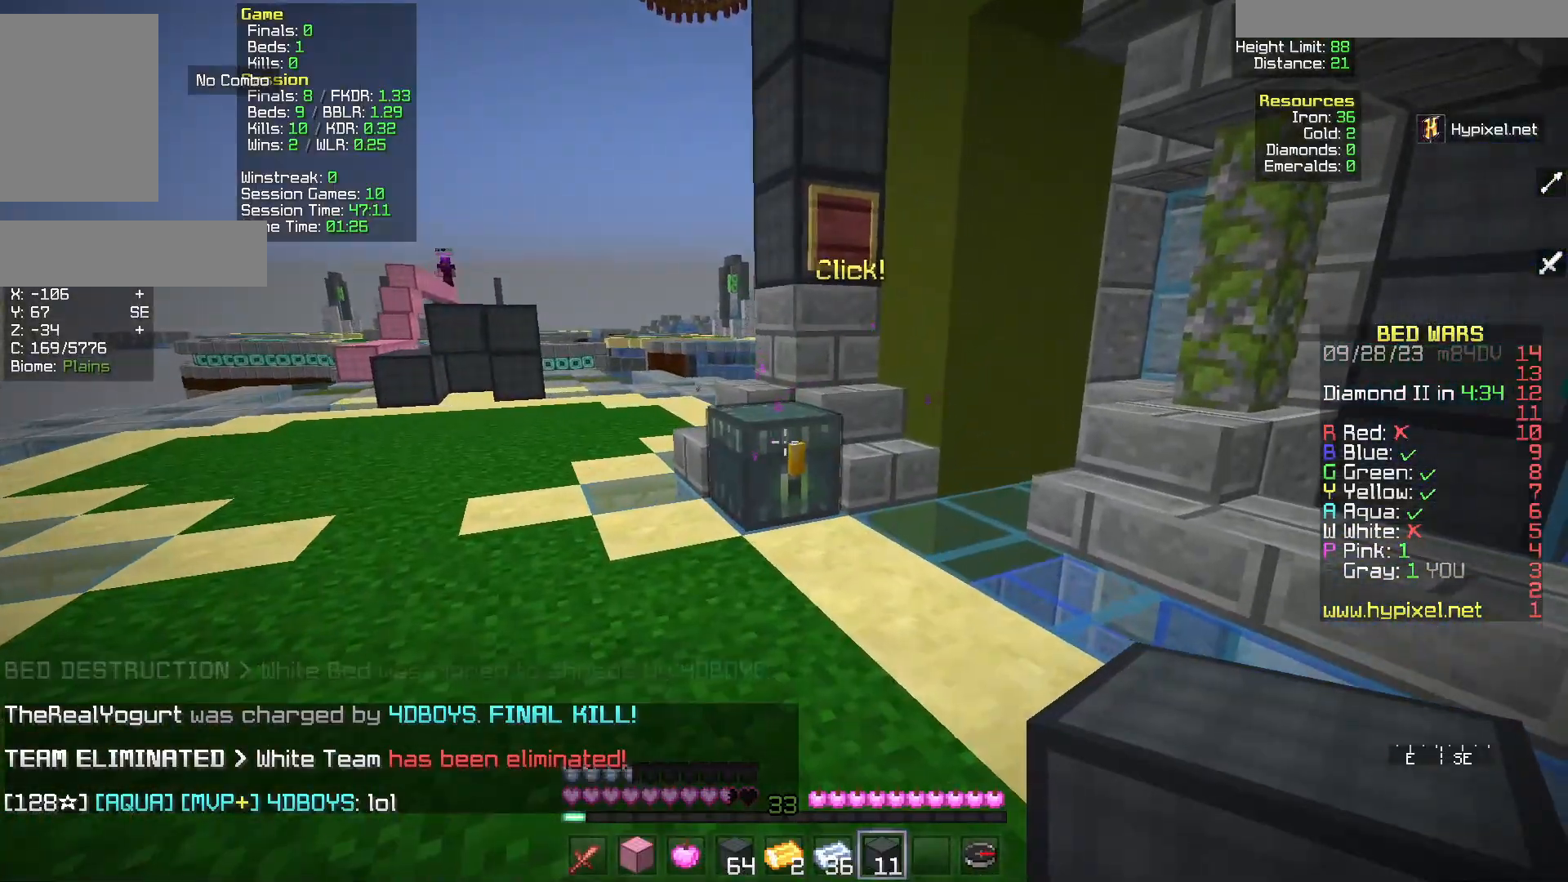
{"keys": [], "mouse": [], "events": [[50, "mouse_right", "down"], [217, "mouse_right", "up"]]}
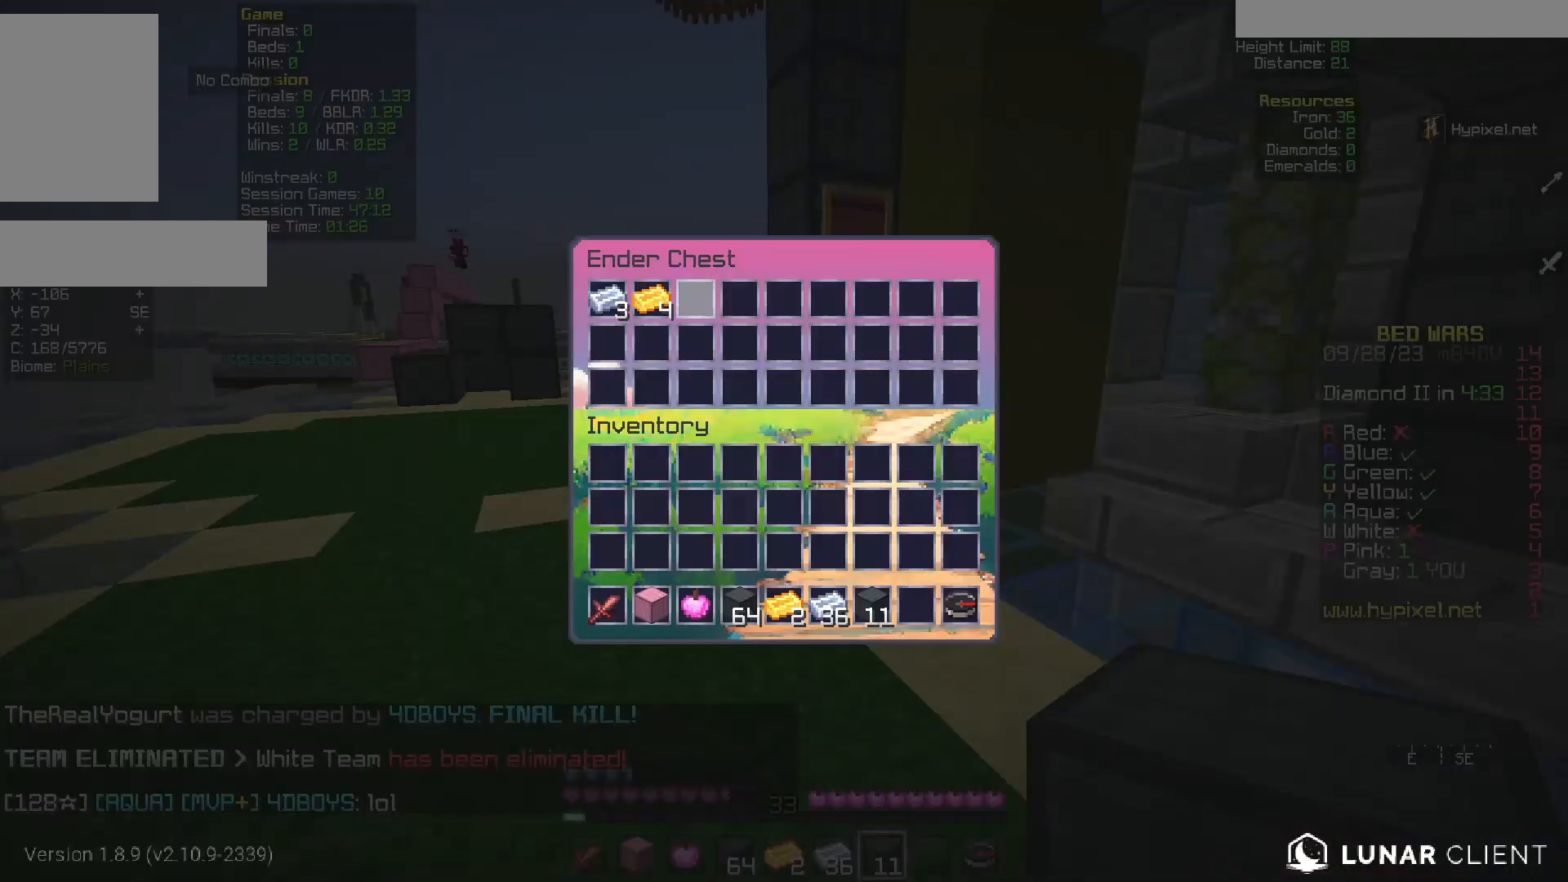
{"keys": [], "mouse": [], "events": []}
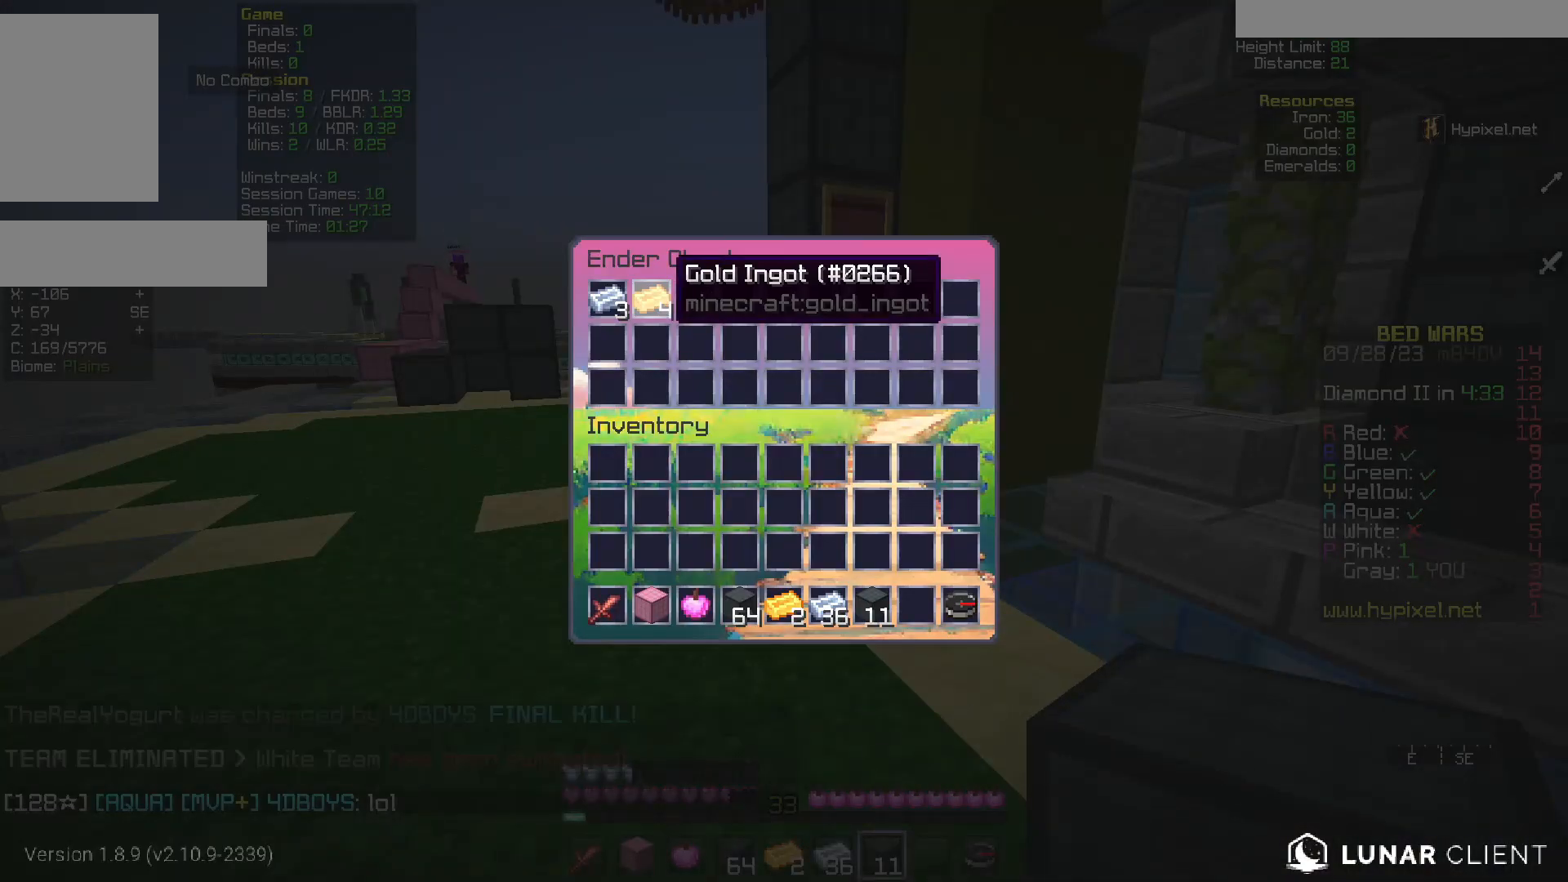
{"keys": [], "mouse": [], "events": []}
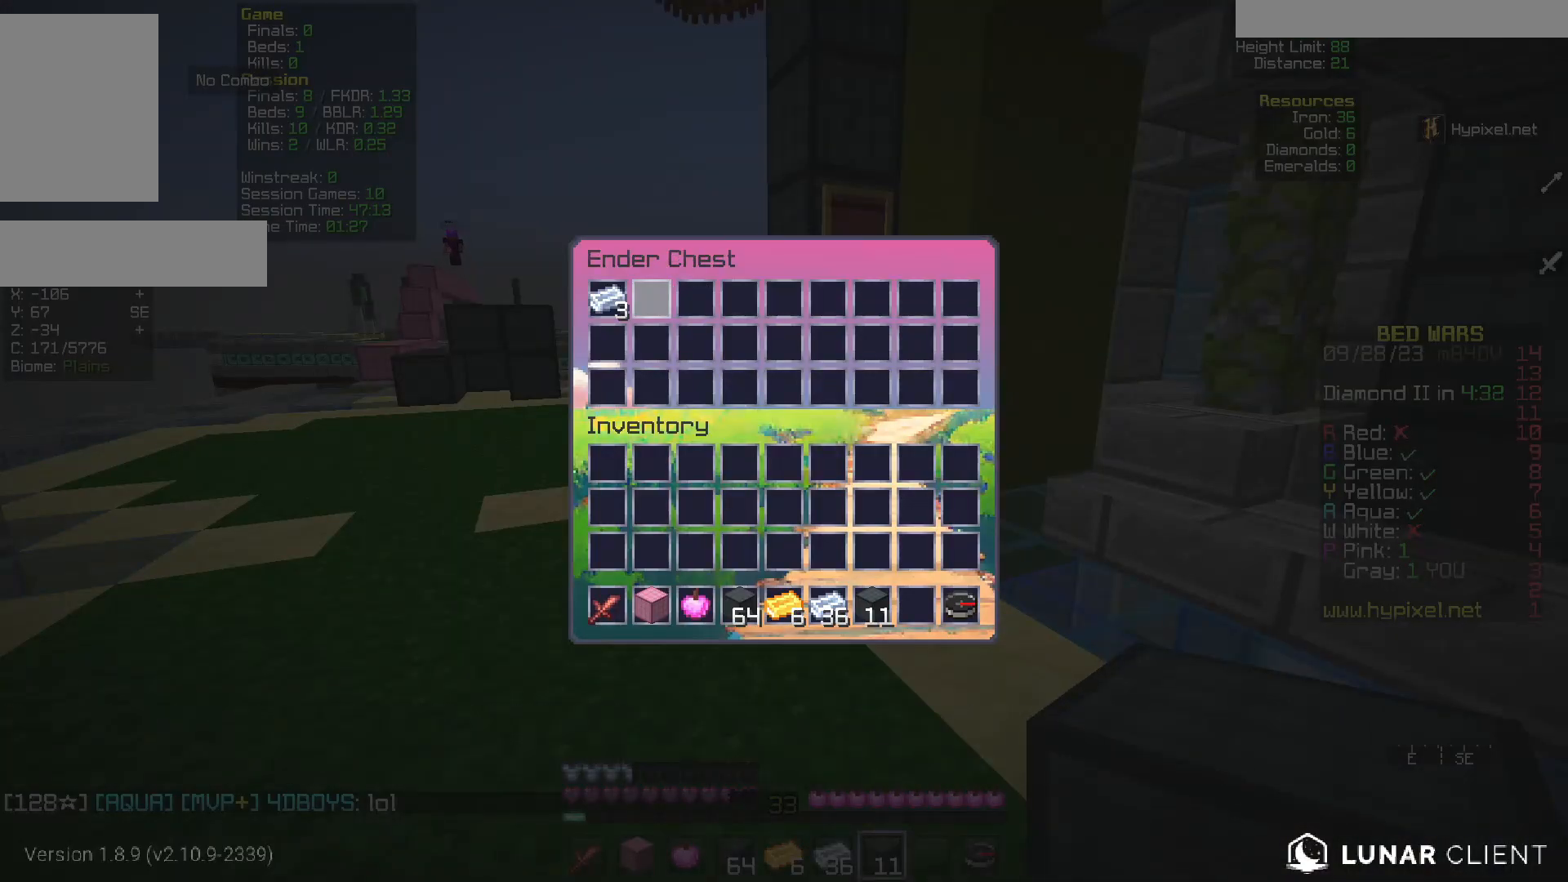
{"keys": [], "mouse": ["right"], "events": [[367, "mouse_right", "down"]]}
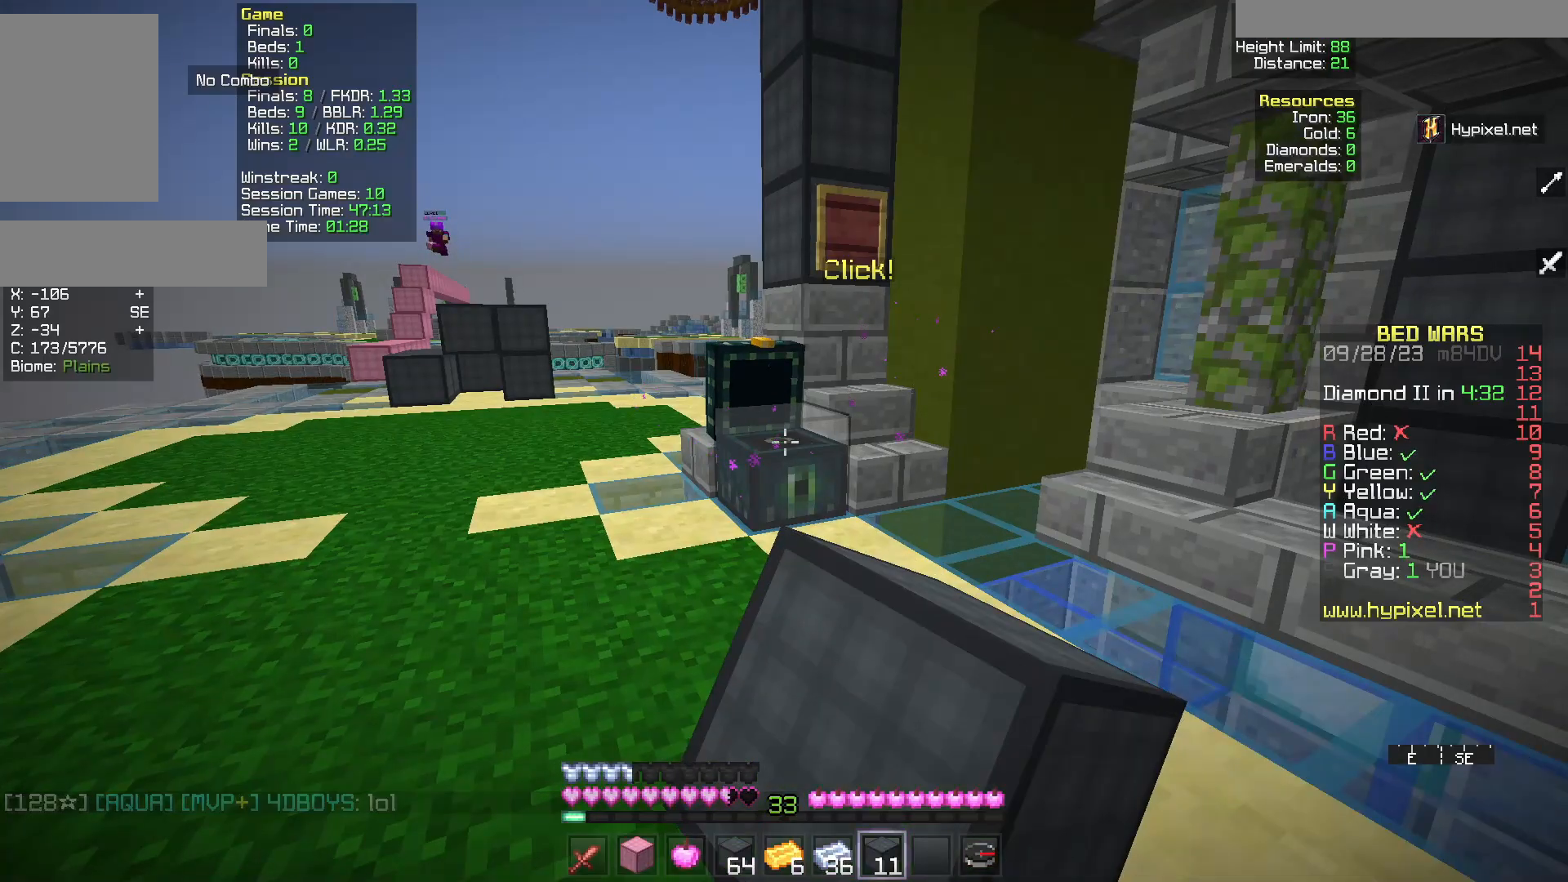
{"keys": [], "mouse": [], "events": [[17, "mouse_right", "up"]]}
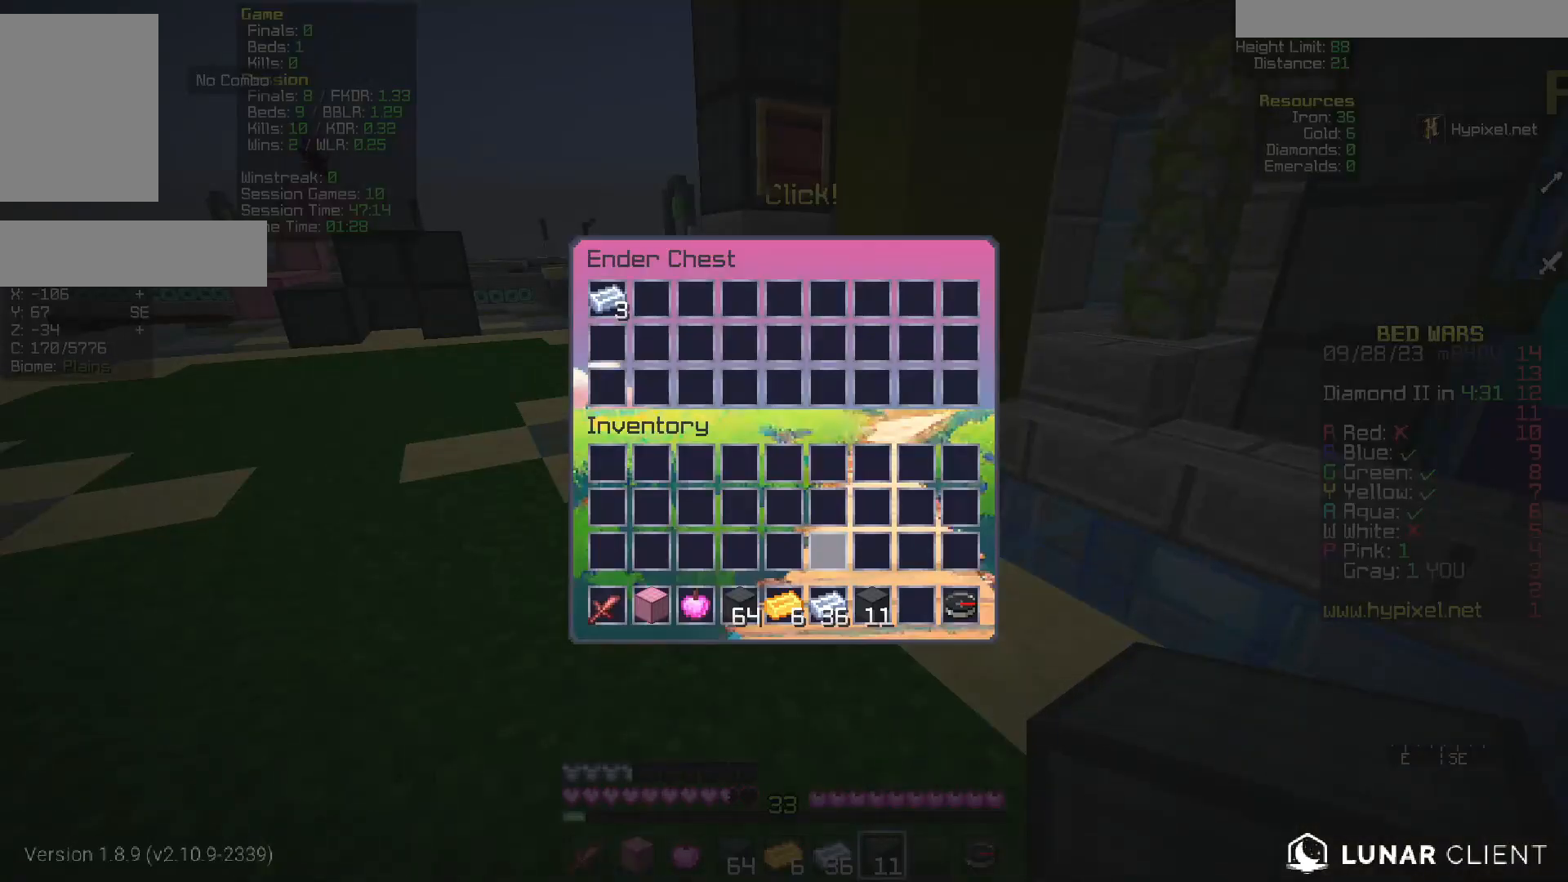
{"keys": [], "mouse": [], "events": []}
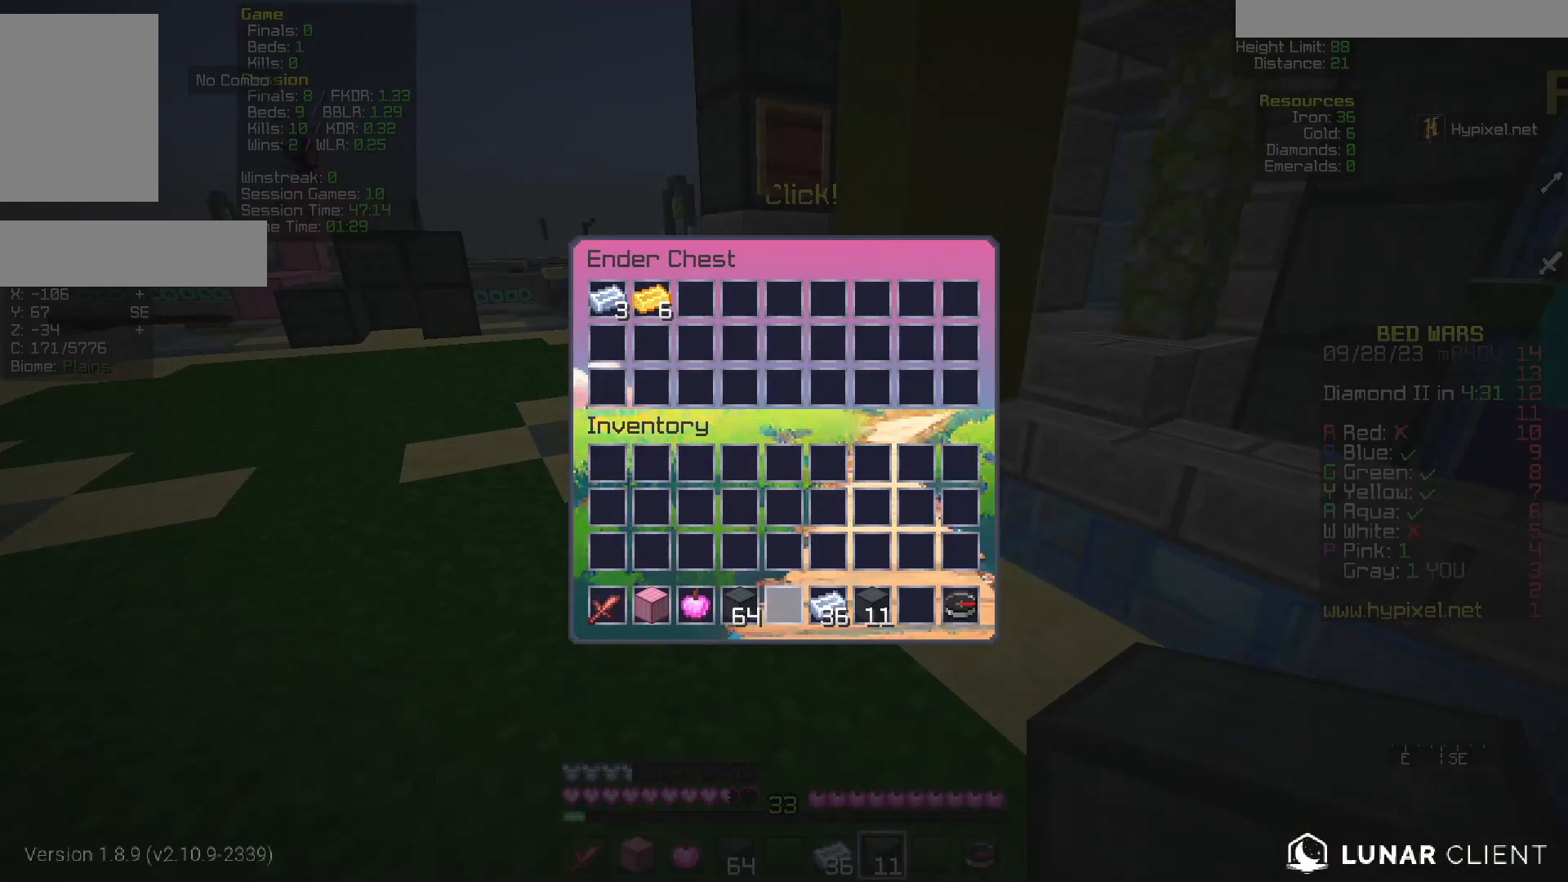
{"keys": [], "mouse": [], "events": []}
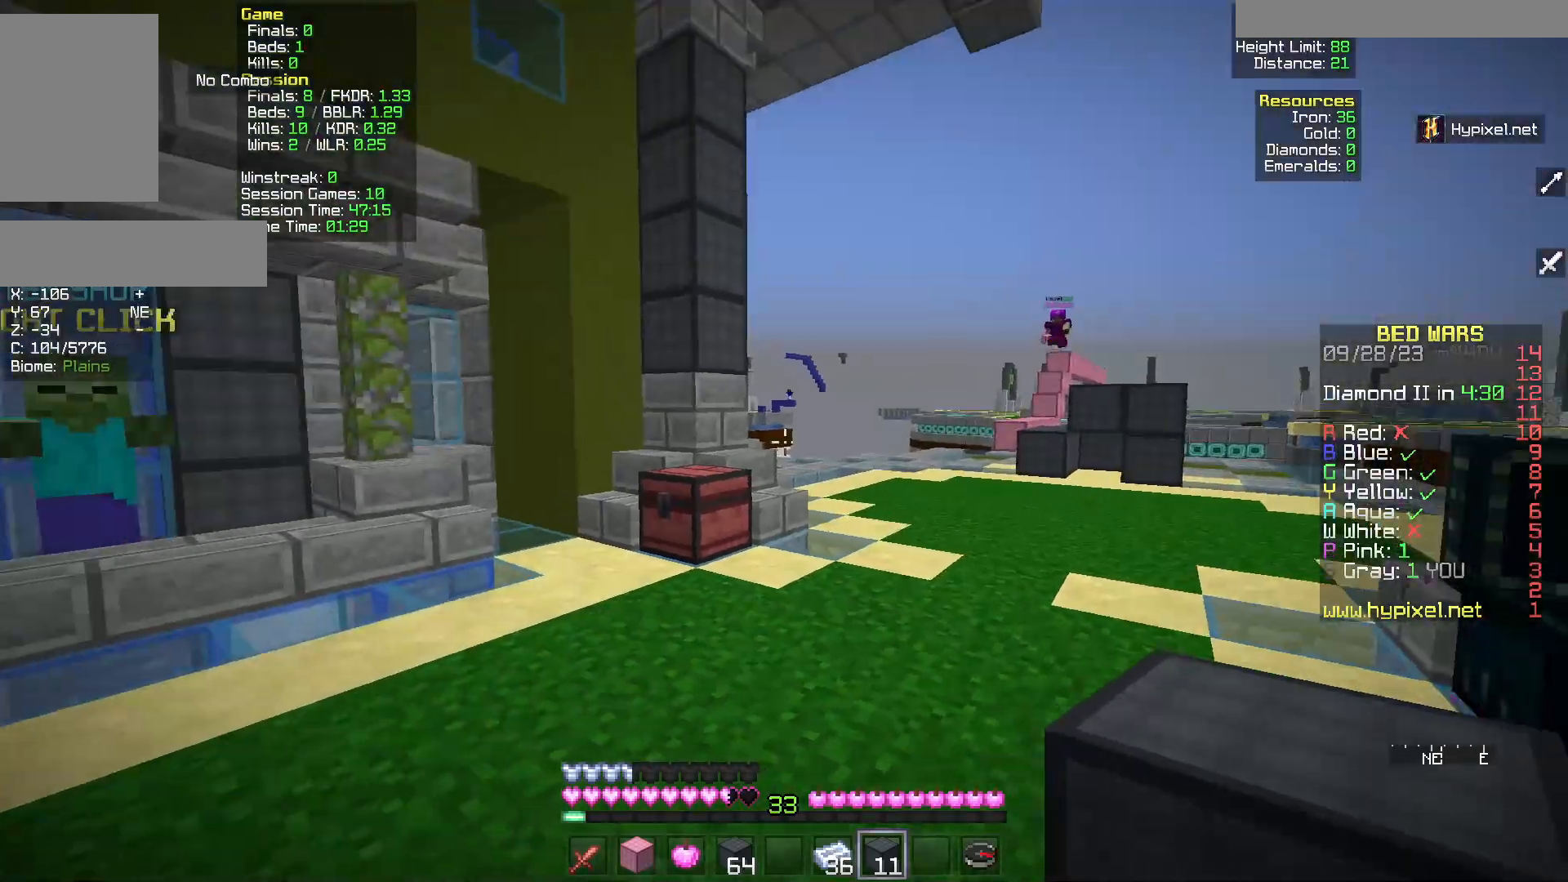
{"keys": ["a", "s"], "mouse": [], "events": [[50, "a", "down"], [267, "s", "down"]]}
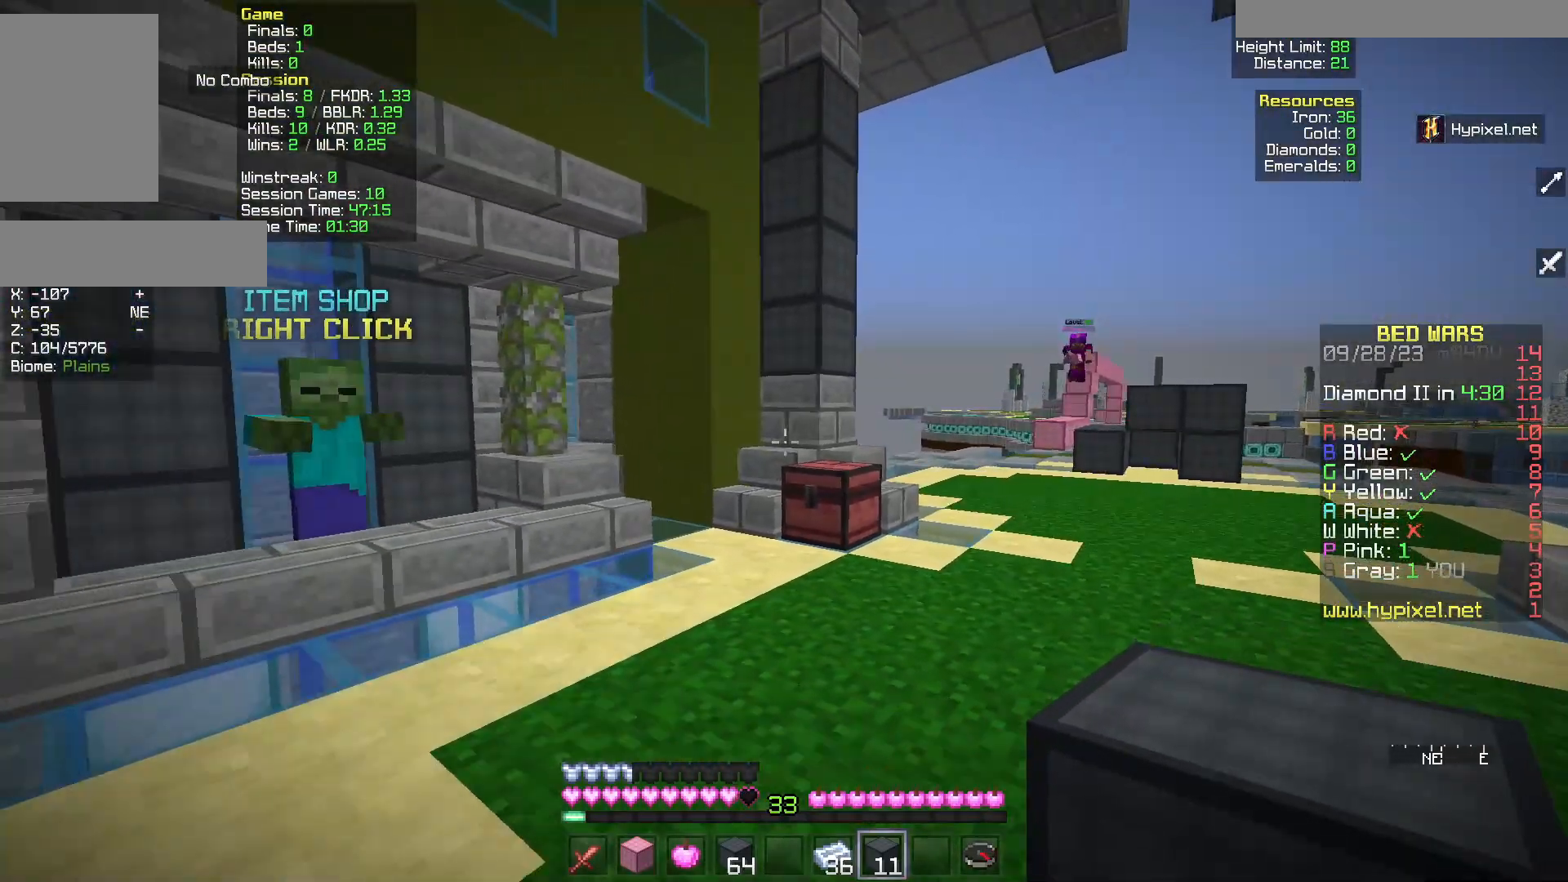
{"keys": [], "mouse": [], "events": [[150, "s", "up"], [200, "w", "down"], [417, "a", "up"], [483, "w", "up"]]}
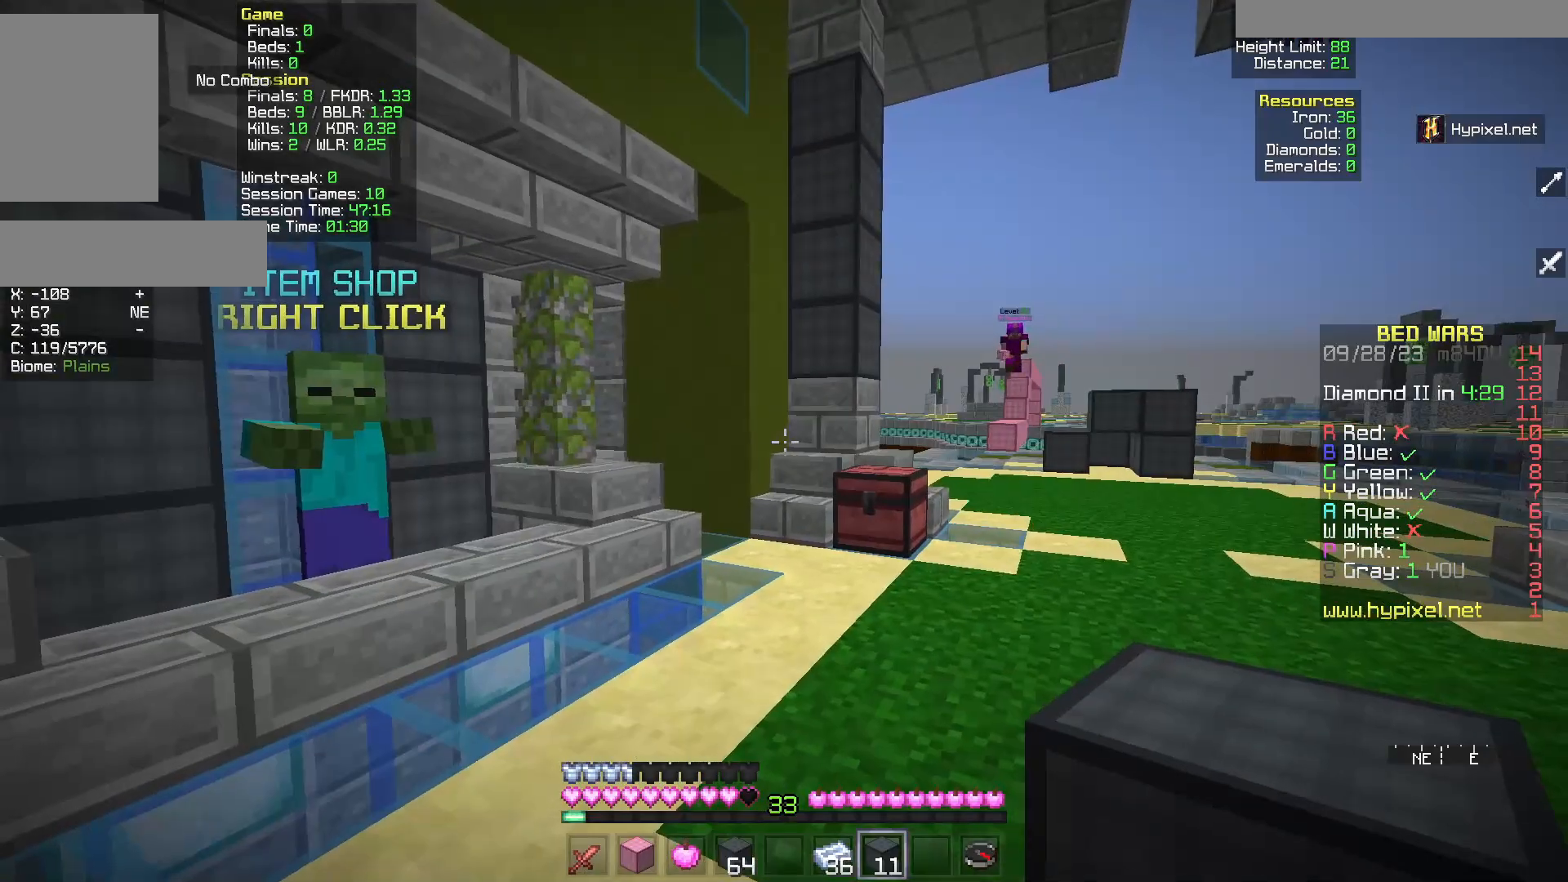
{"keys": [], "mouse": [], "events": []}
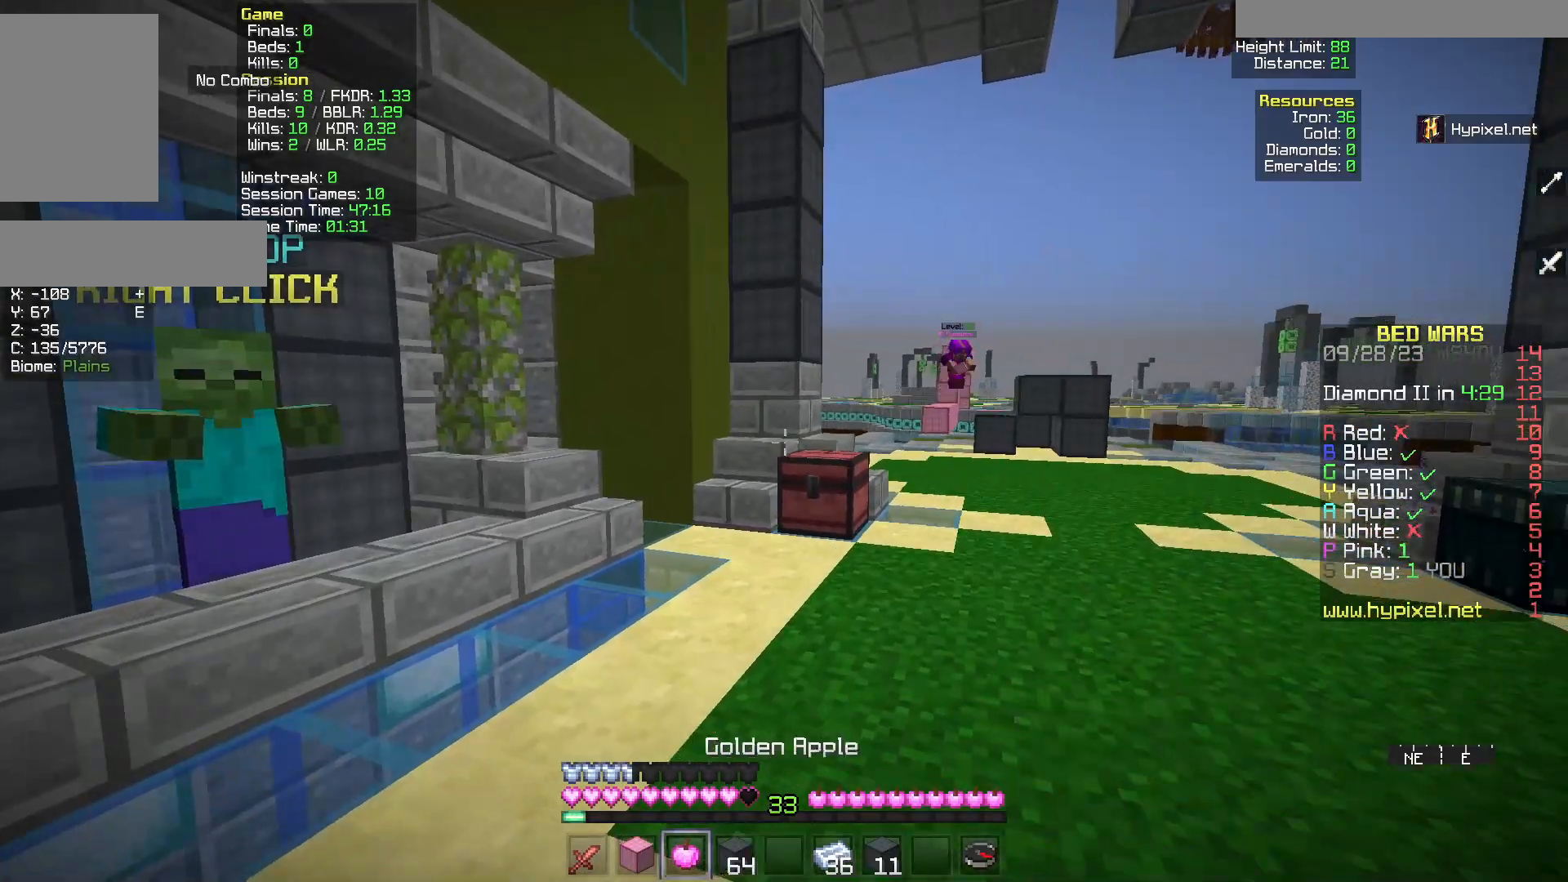
{"keys": ["d"], "mouse": ["right"], "events": [[200, "mouse_right", "down"], [367, "d", "down"]]}
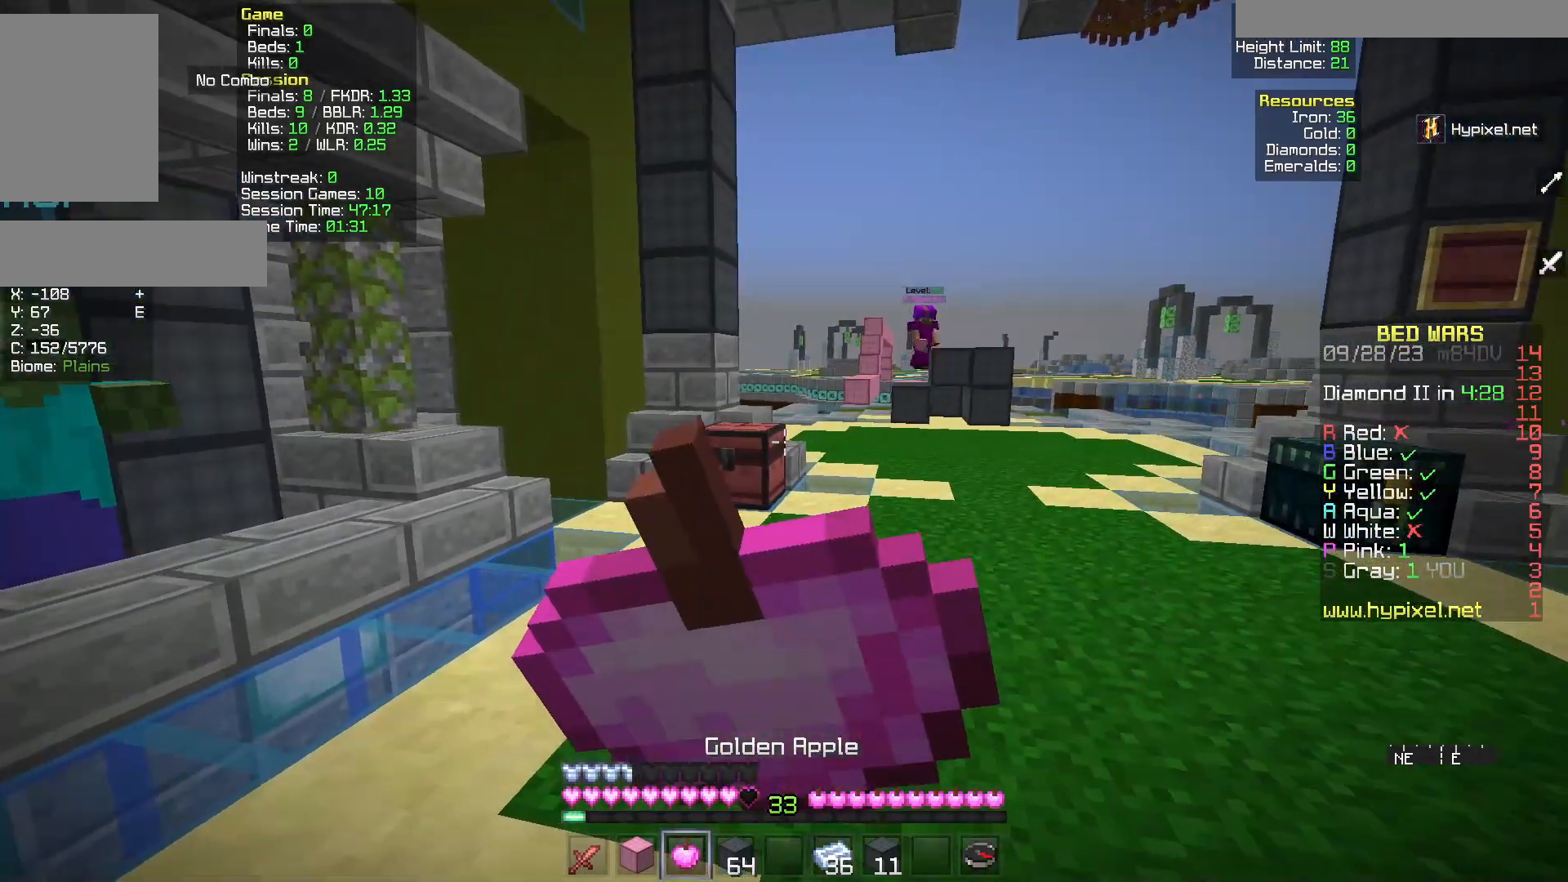
{"keys": ["d", "s"], "mouse": ["right"], "events": [[83, "d", "up"], [83, "s", "down"], [250, "d", "down"]]}
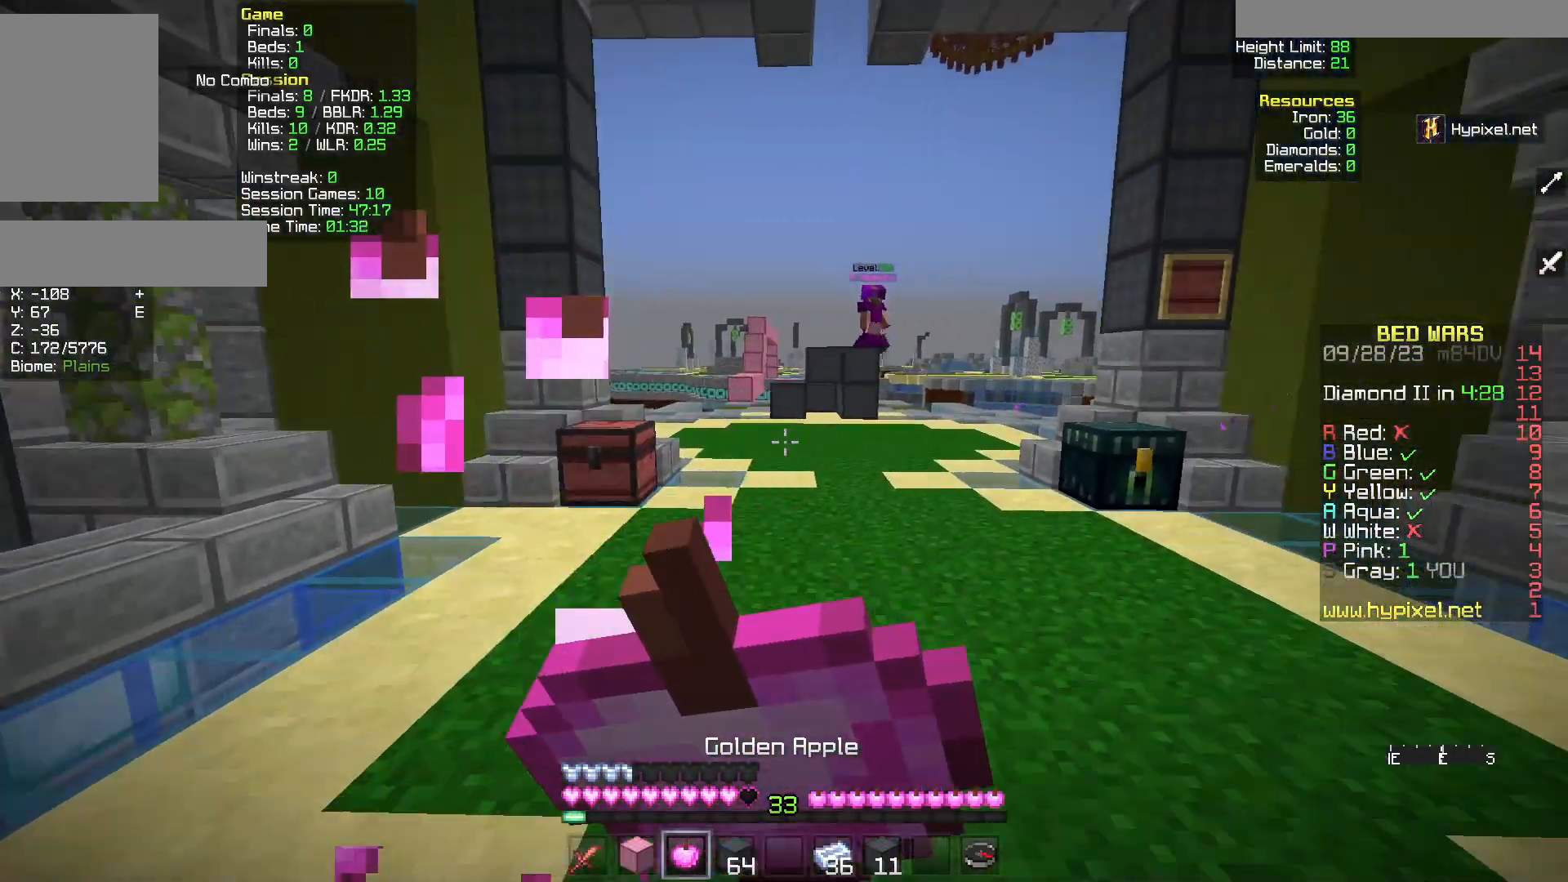
{"keys": ["w"], "mouse": ["right"], "events": [[167, "s", "up"], [233, "d", "up"], [233, "w", "down"]]}